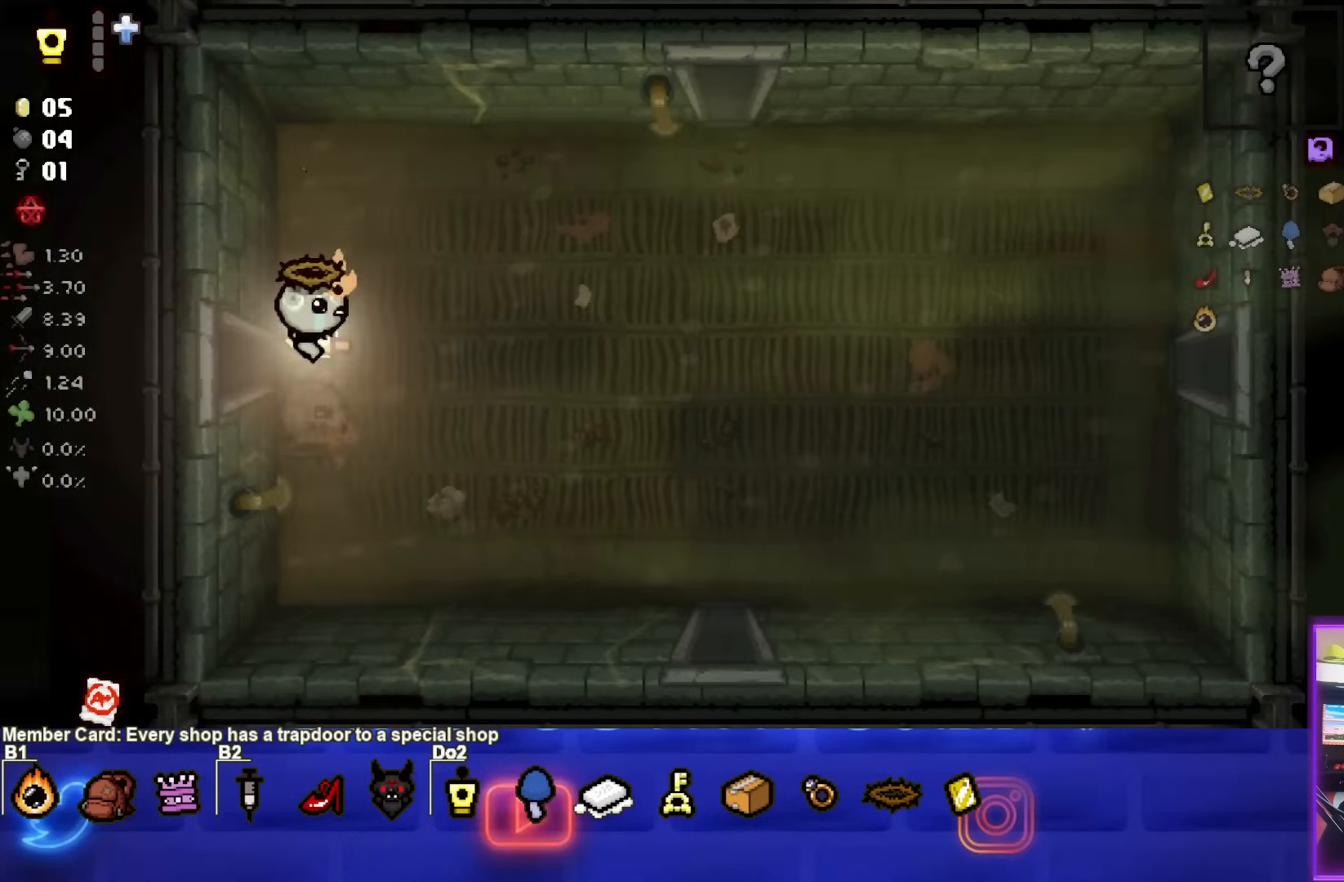
Gameplay with a controller (PlayStation layout); each line is a JSON object with the inputs held at the frame after it. "events" lists button and stick changes between this image and that frame as [ms after this image, input, new state], when the widget could be followed in between. Not read: L3 R3 right_stick.
{"buttons": [], "left_stick": "down-right", "events": [[33, "left_stick", "right"], [367, "left_stick", "down-right"]]}
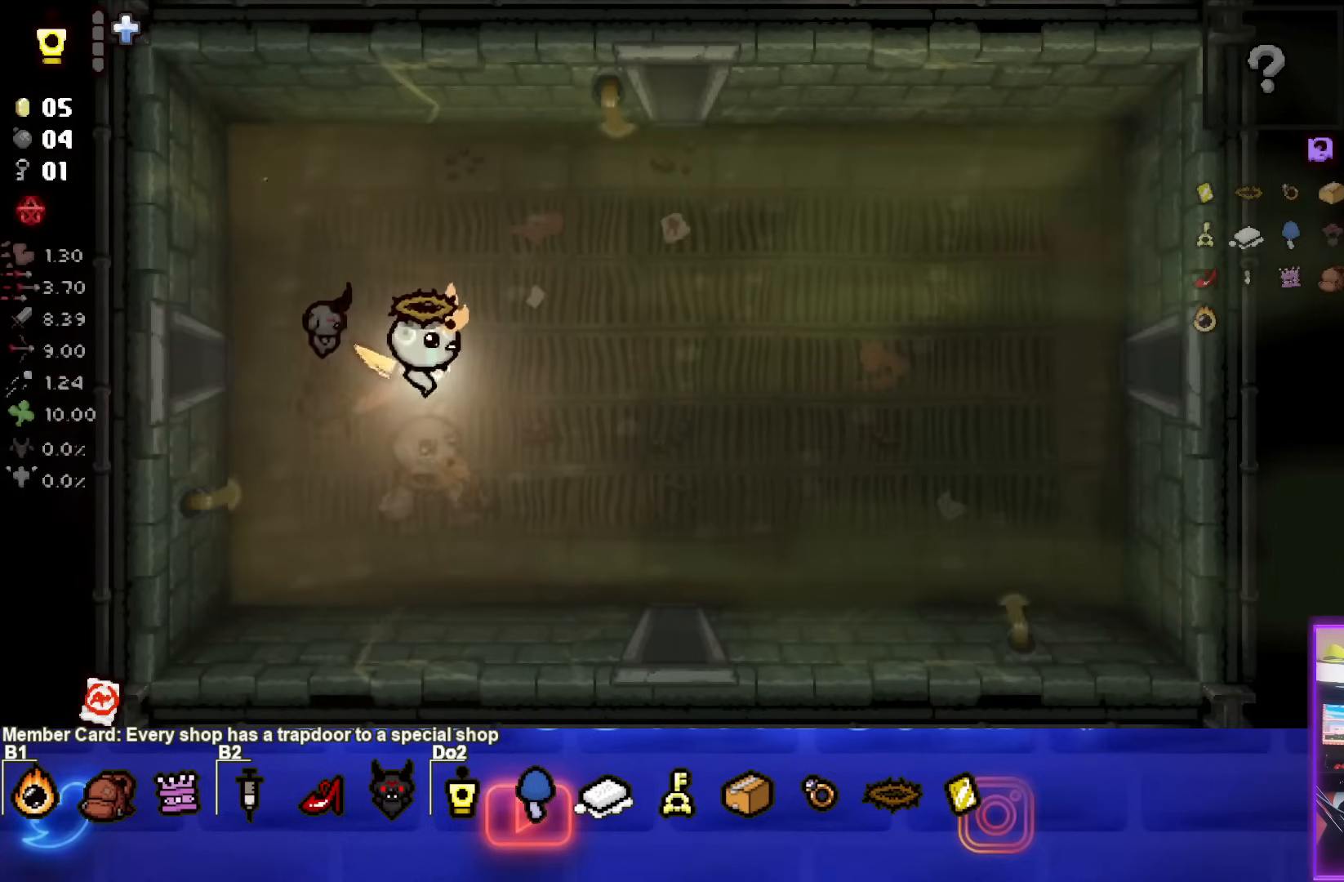
{"buttons": [], "left_stick": "down-right", "events": []}
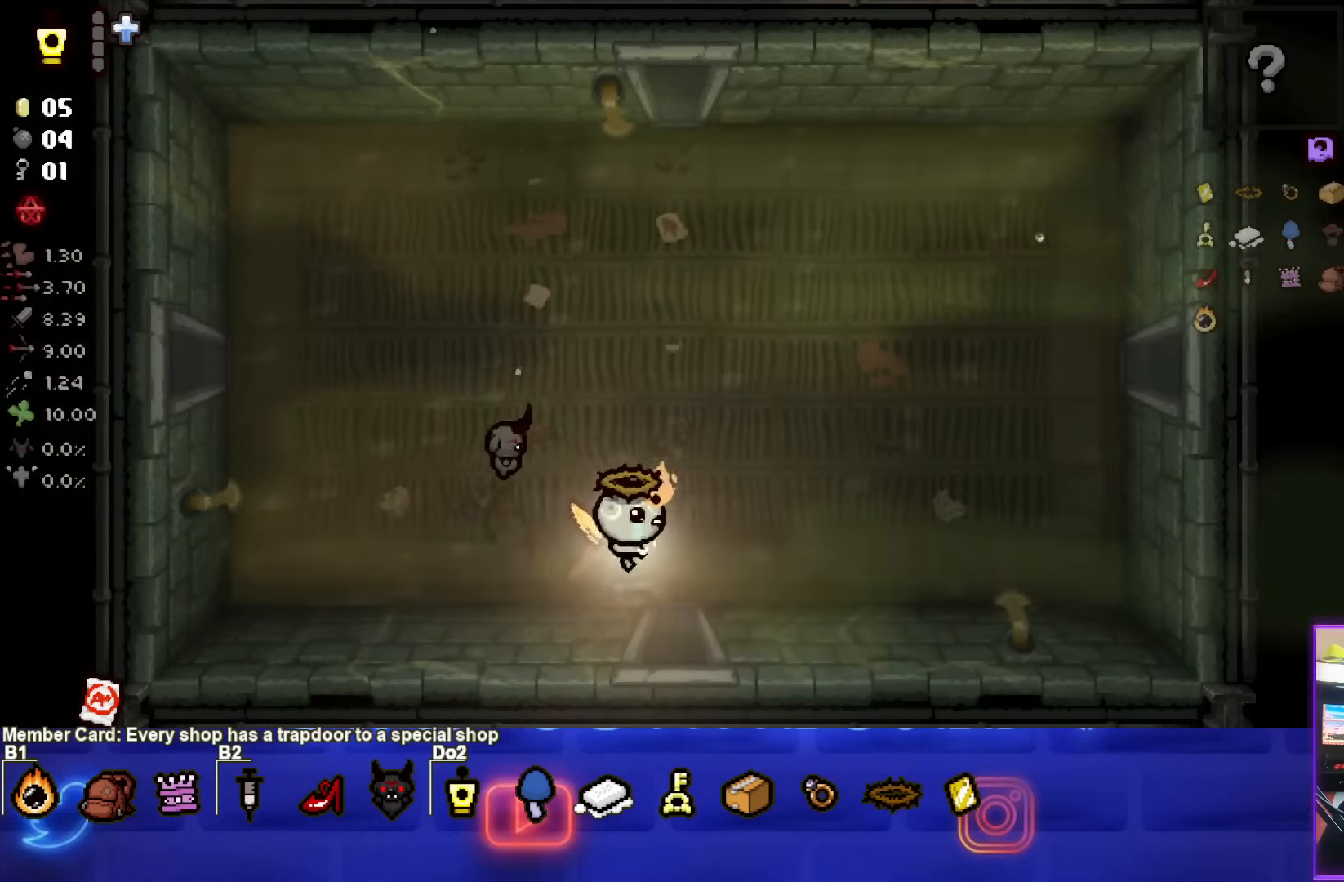
{"buttons": [], "left_stick": "center", "events": [[83, "left_stick", "down"], [283, "left_stick", "center"]]}
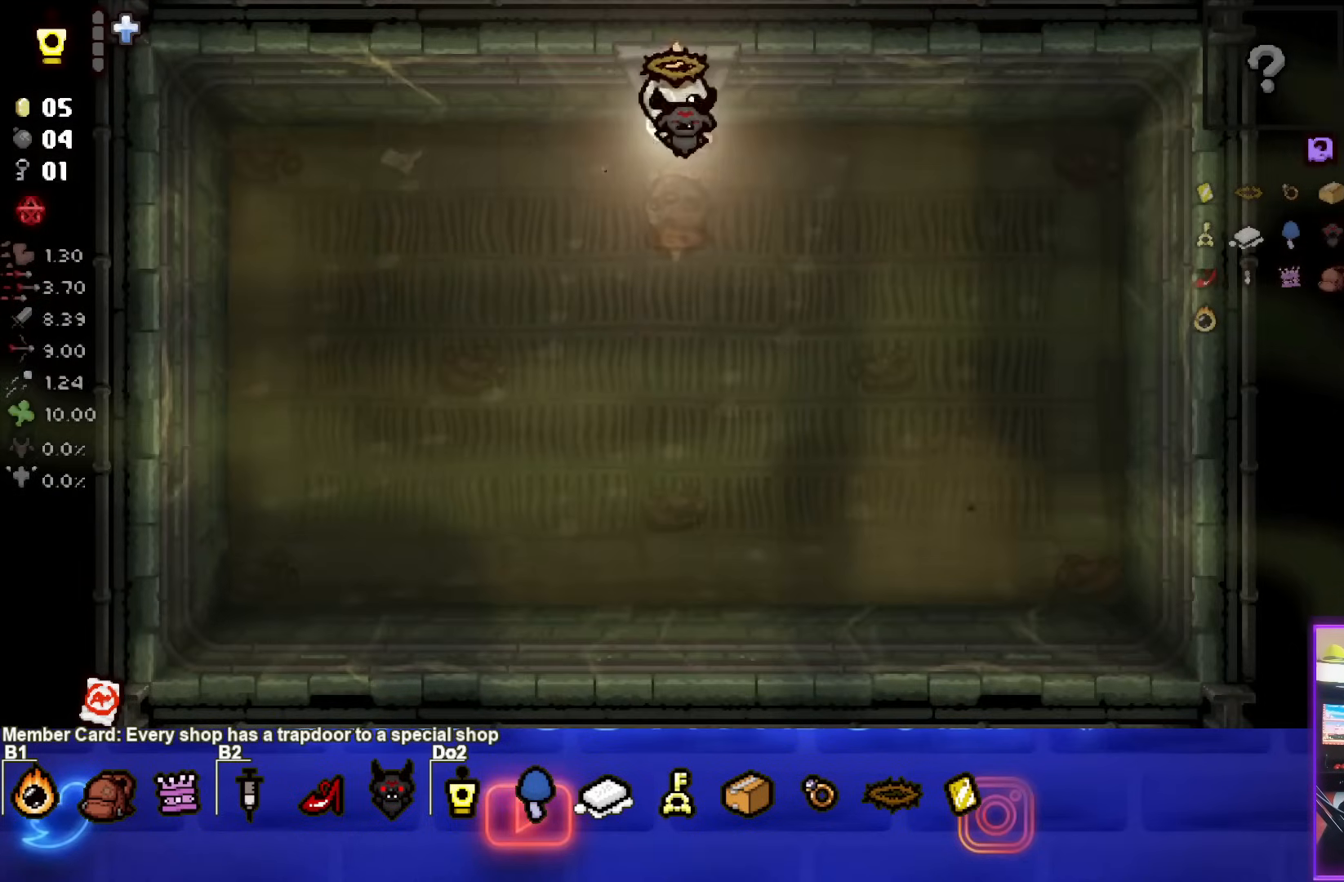
{"buttons": [], "left_stick": "up", "events": [[317, "left_stick", "up"]]}
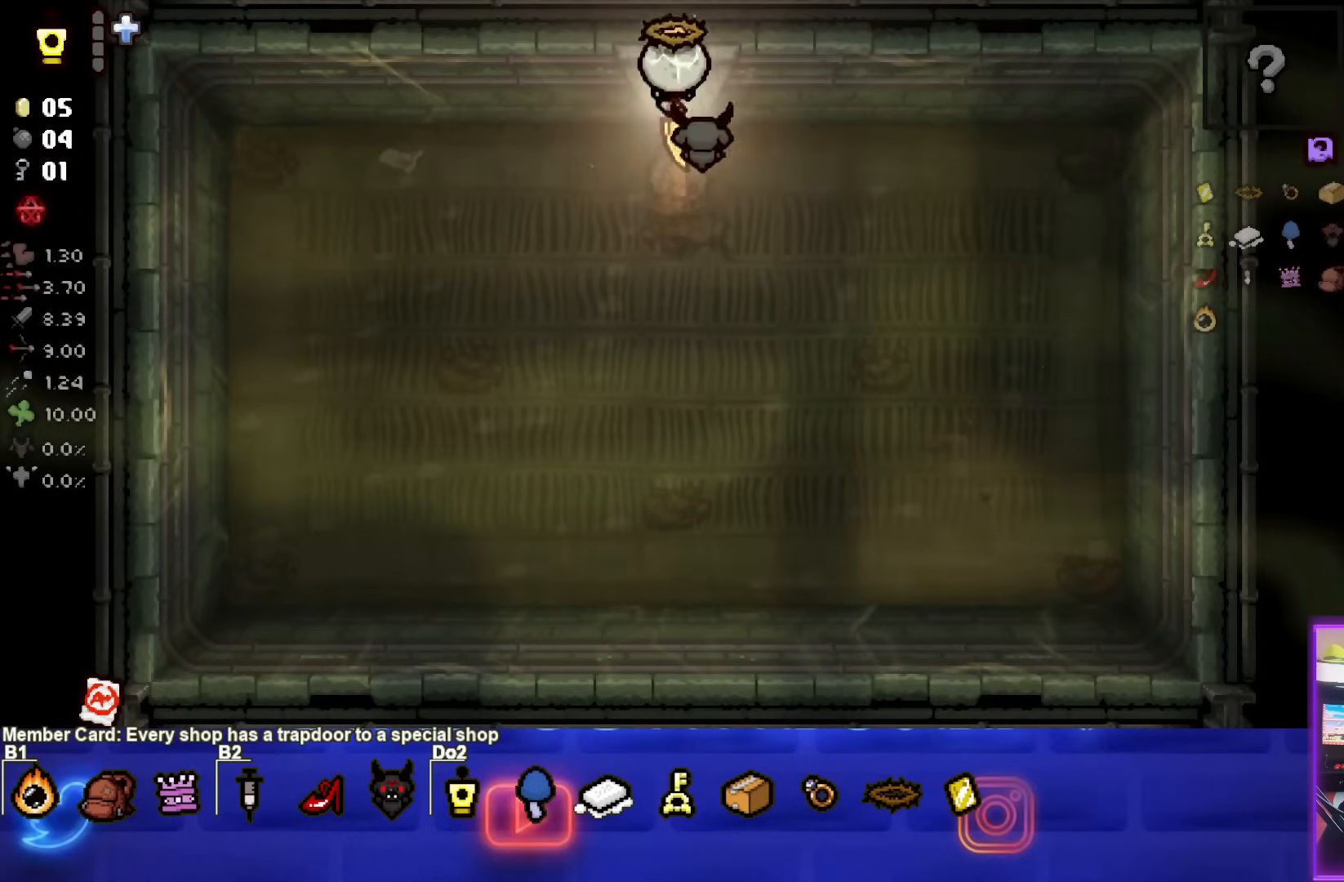
{"buttons": [], "left_stick": "up-right", "events": [[400, "left_stick", "up-right"]]}
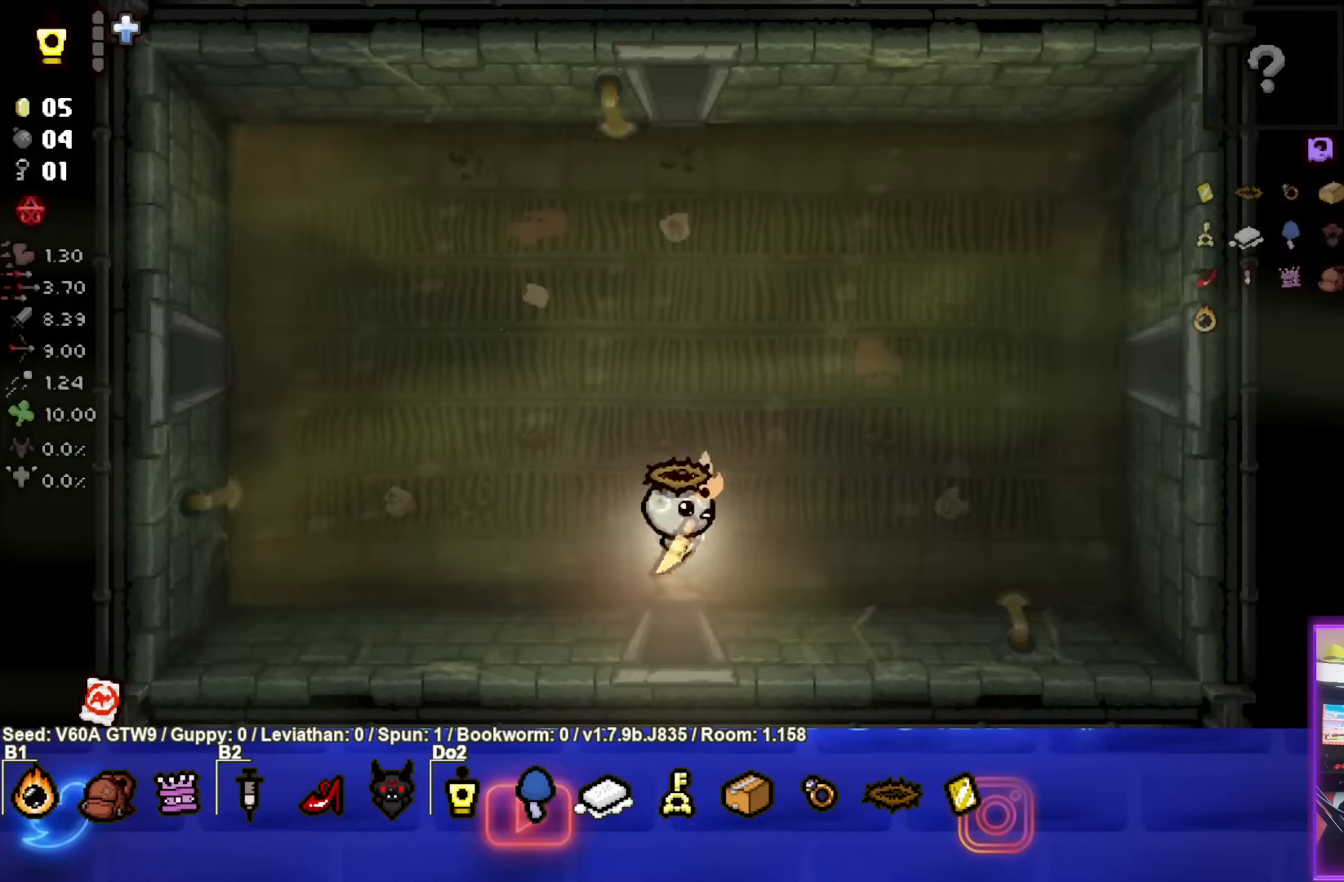
{"buttons": [], "left_stick": "up-right", "events": []}
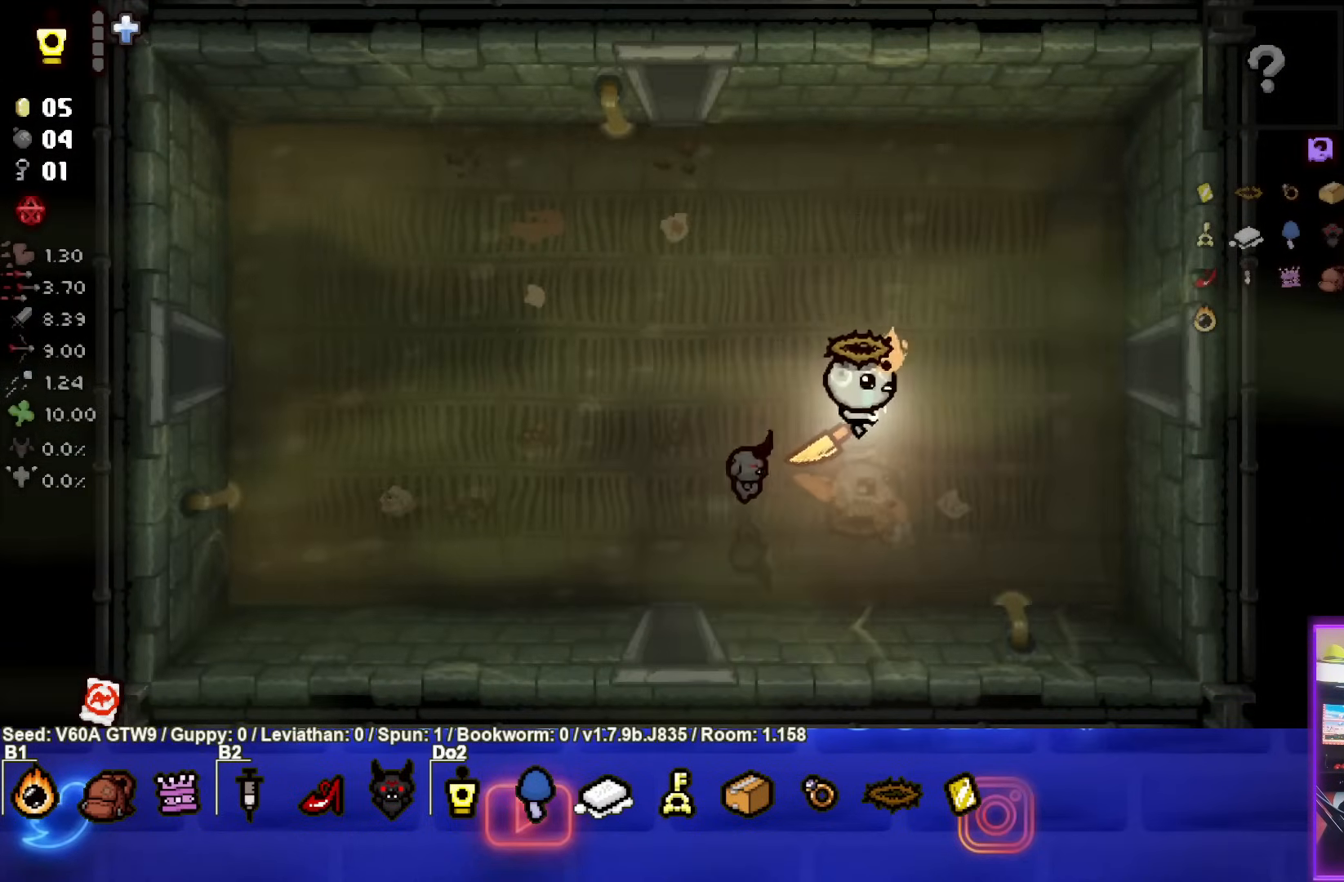
{"buttons": [], "left_stick": "right", "events": [[267, "left_stick", "right"]]}
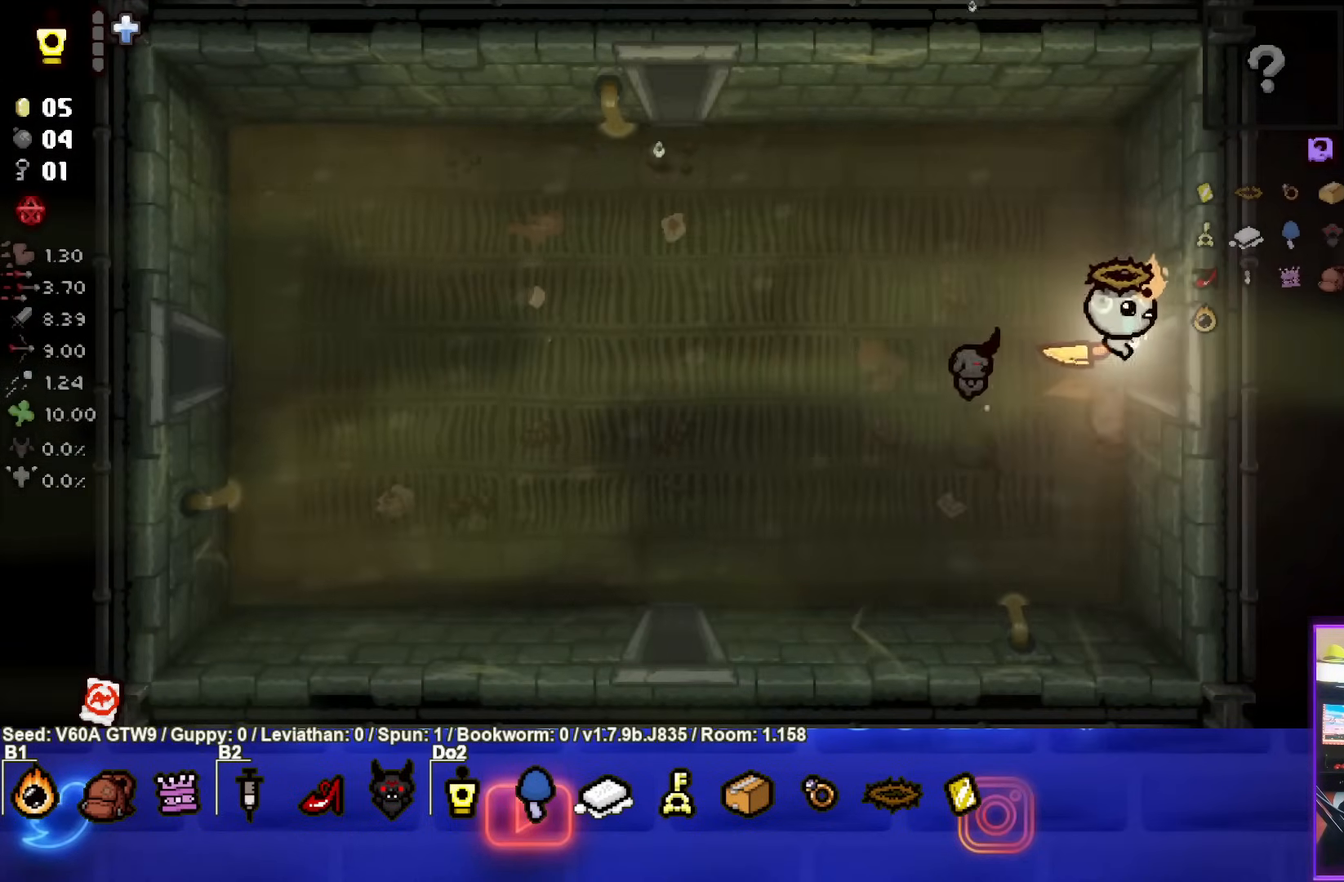
{"buttons": [], "left_stick": "right", "events": []}
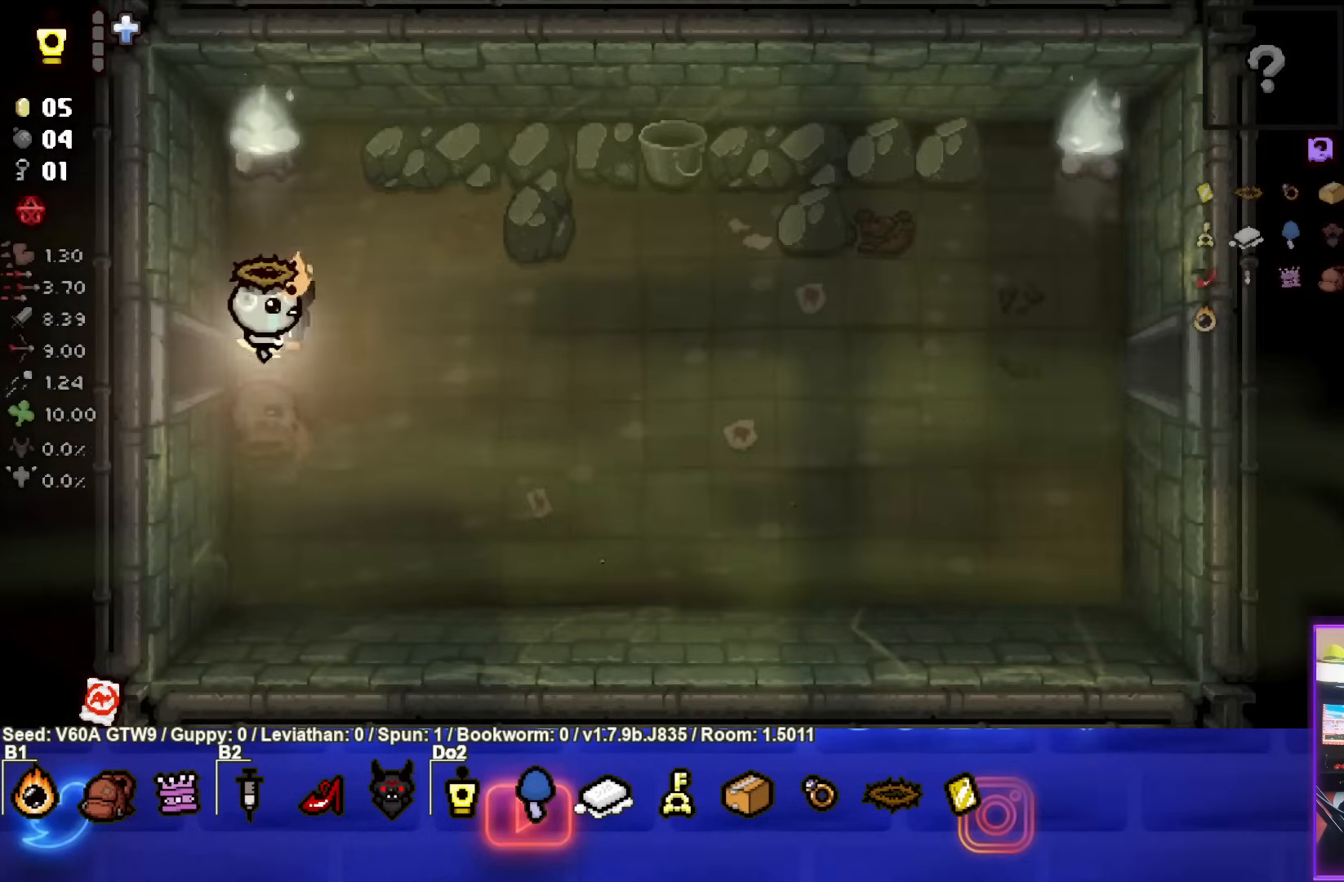
{"buttons": [], "left_stick": "right", "events": []}
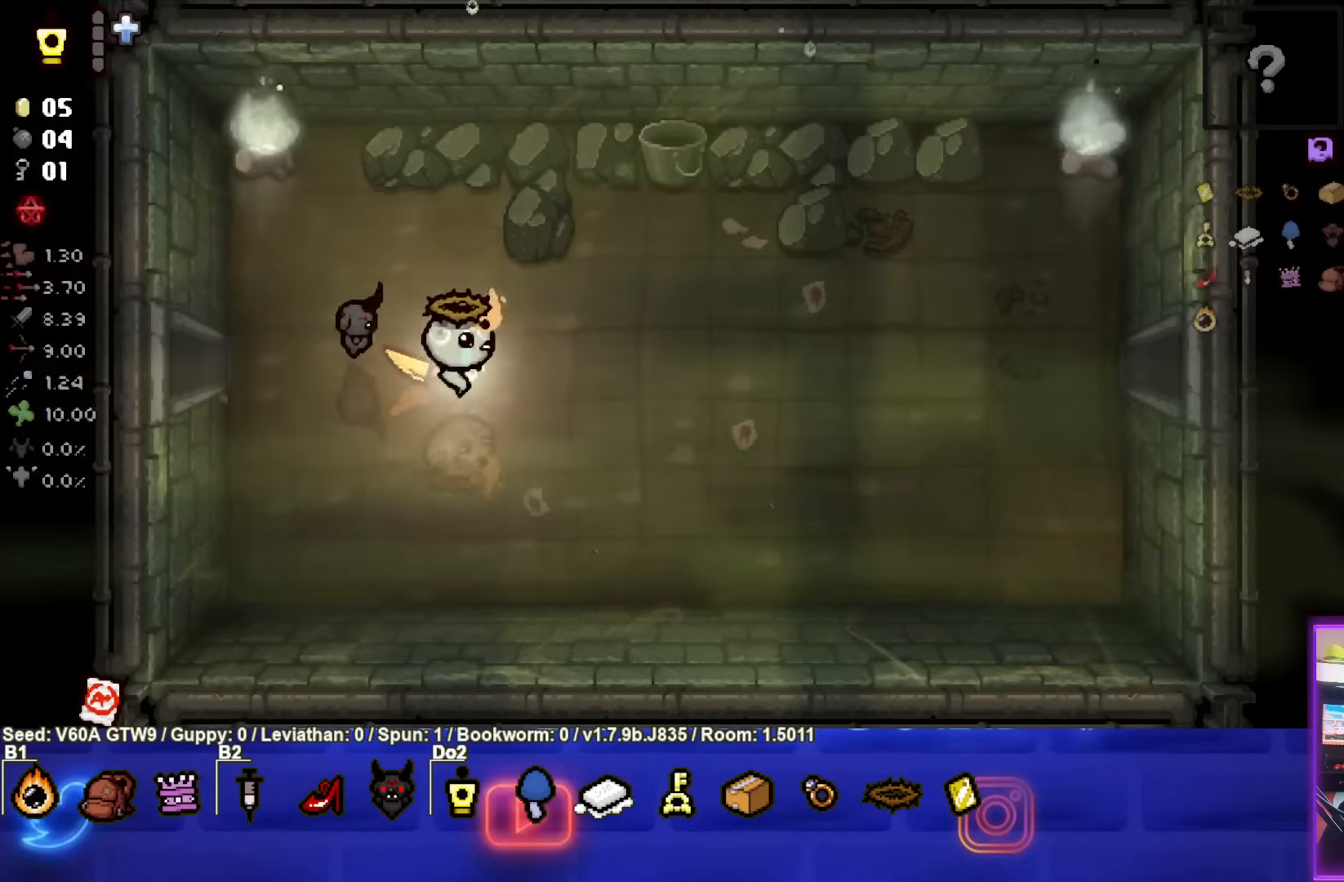
{"buttons": [], "left_stick": "right", "events": []}
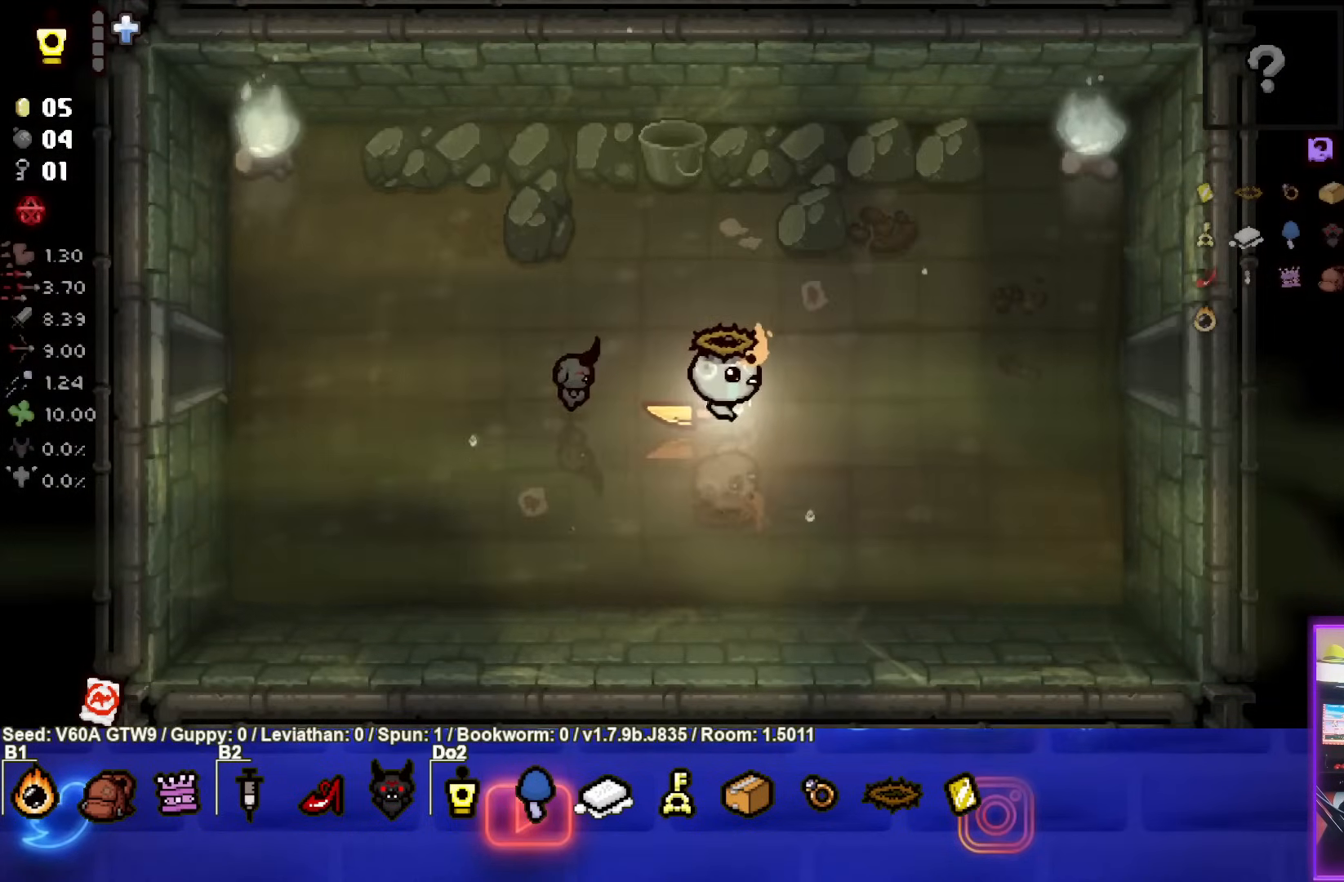
{"buttons": [], "left_stick": "right", "events": []}
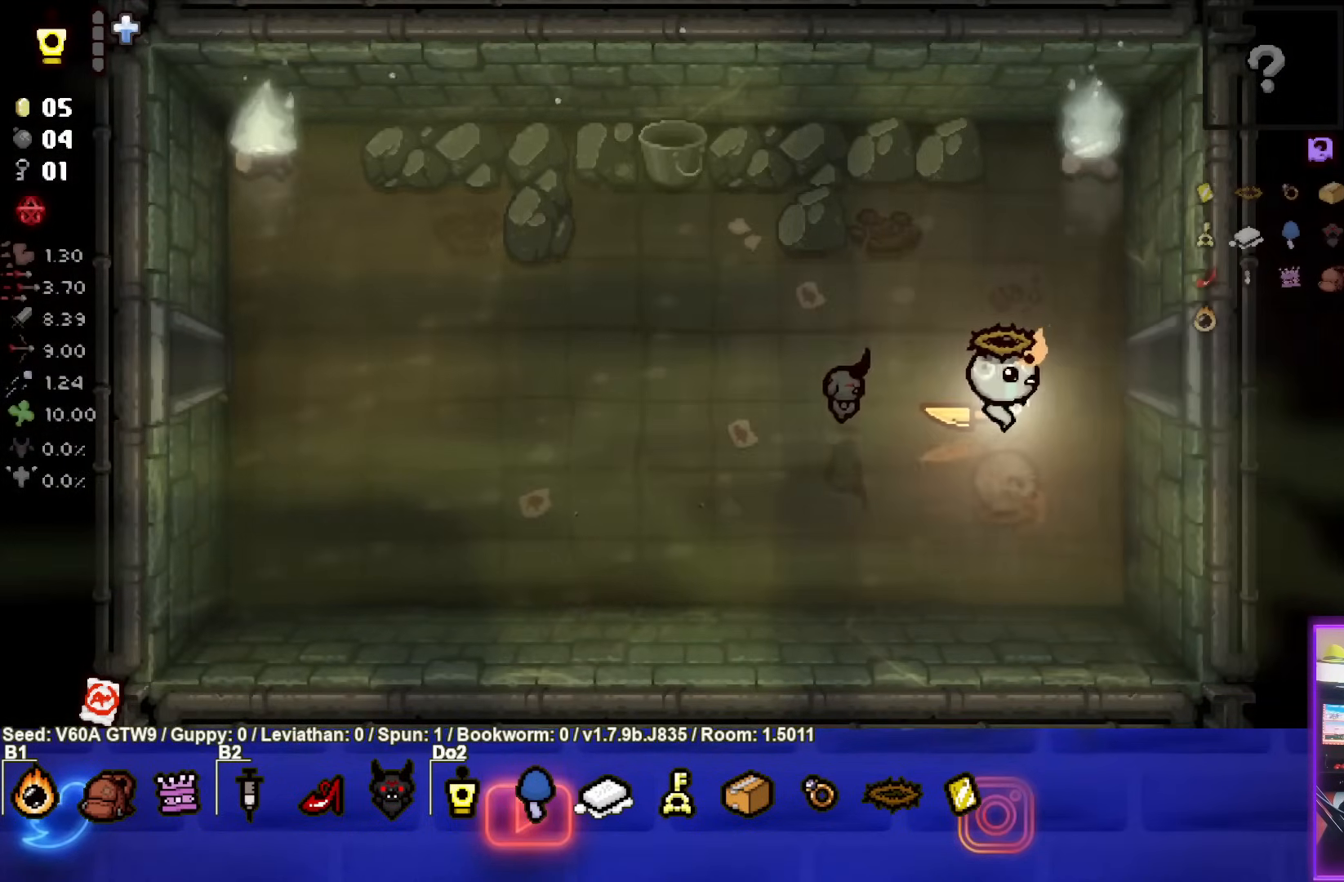
{"buttons": [], "left_stick": "right", "events": [[133, "left_stick", "up-right"], [417, "left_stick", "right"]]}
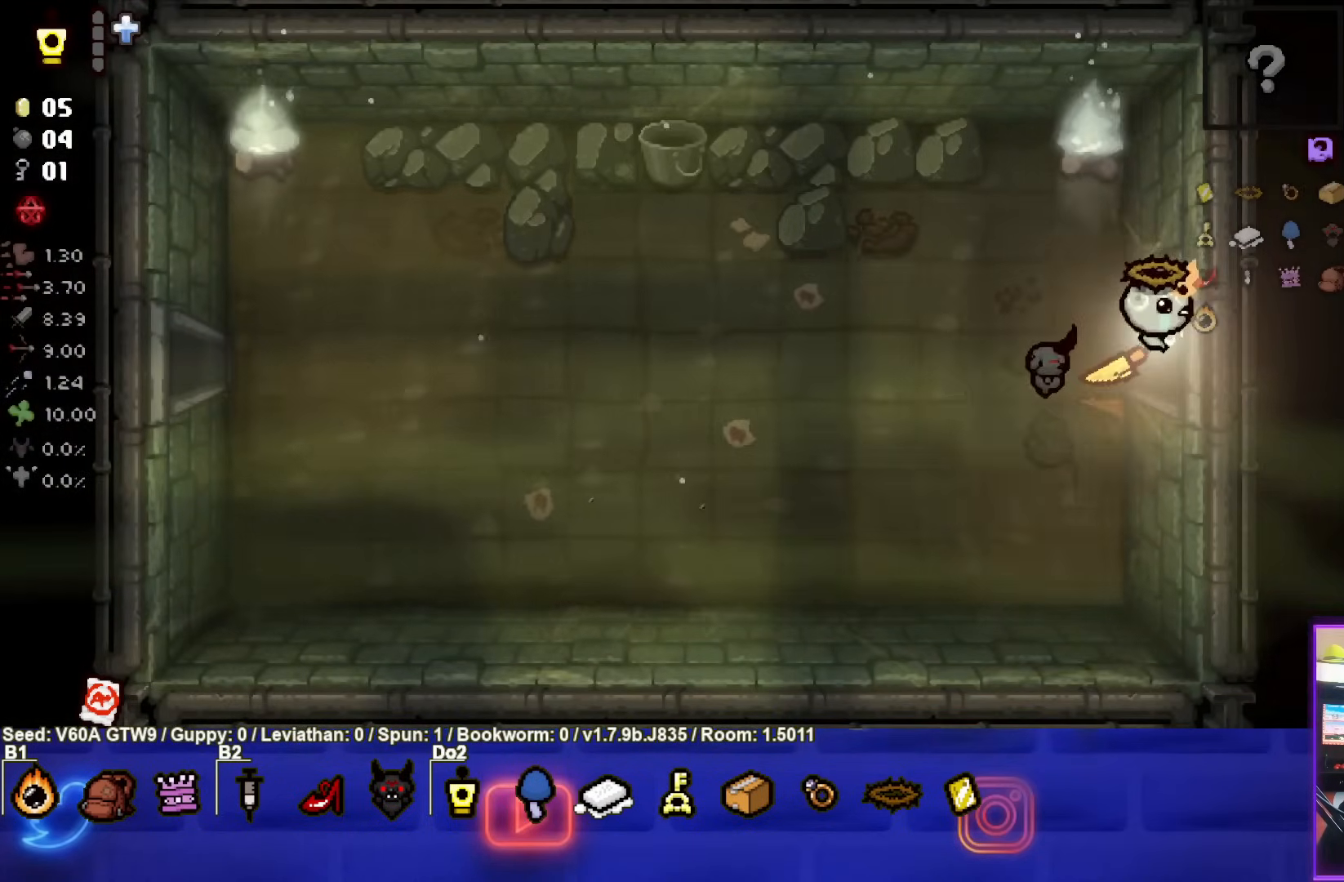
{"buttons": [], "left_stick": "right", "events": [[267, "left_stick", "center"], [367, "left_stick", "right"]]}
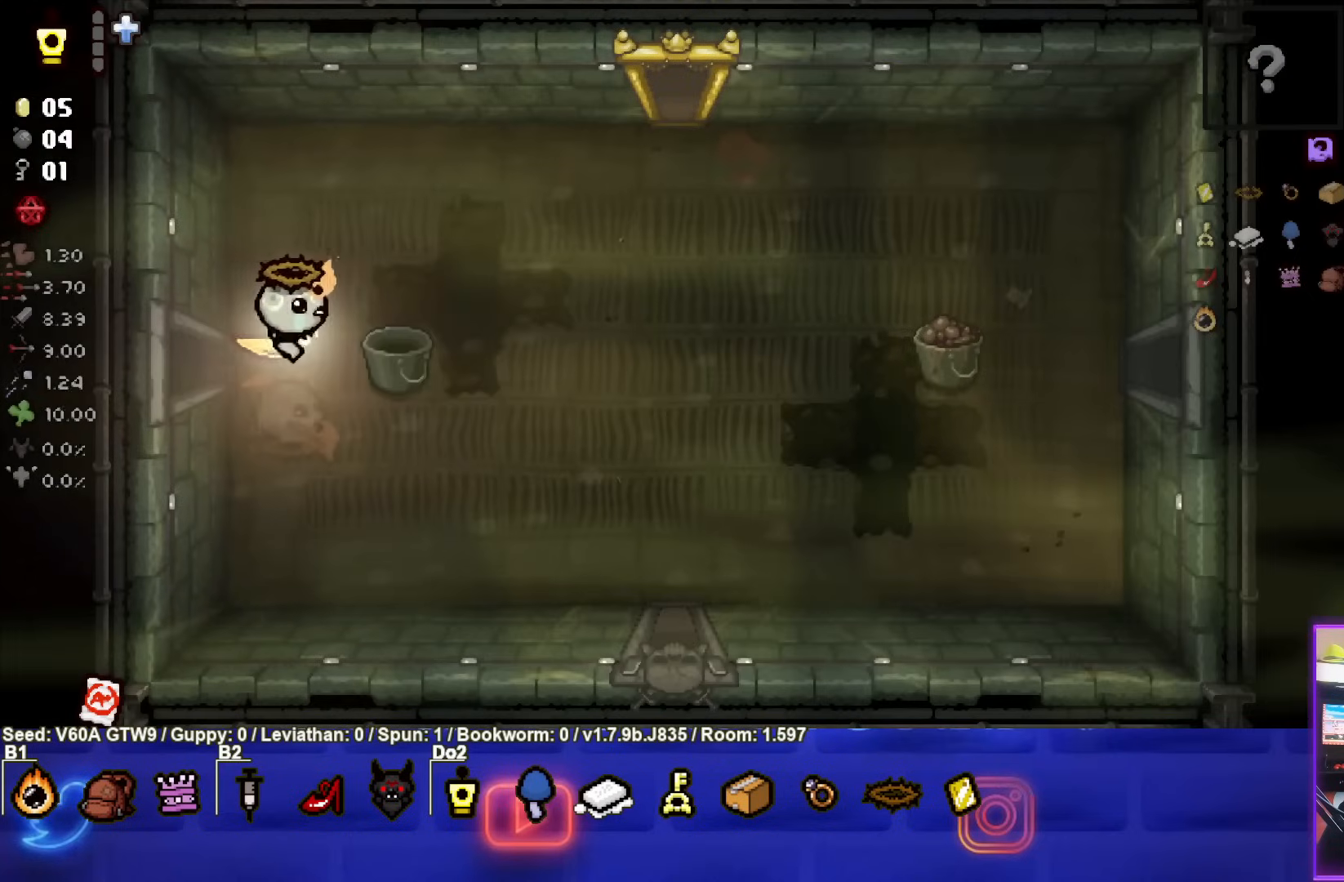
{"buttons": [], "left_stick": "right", "events": []}
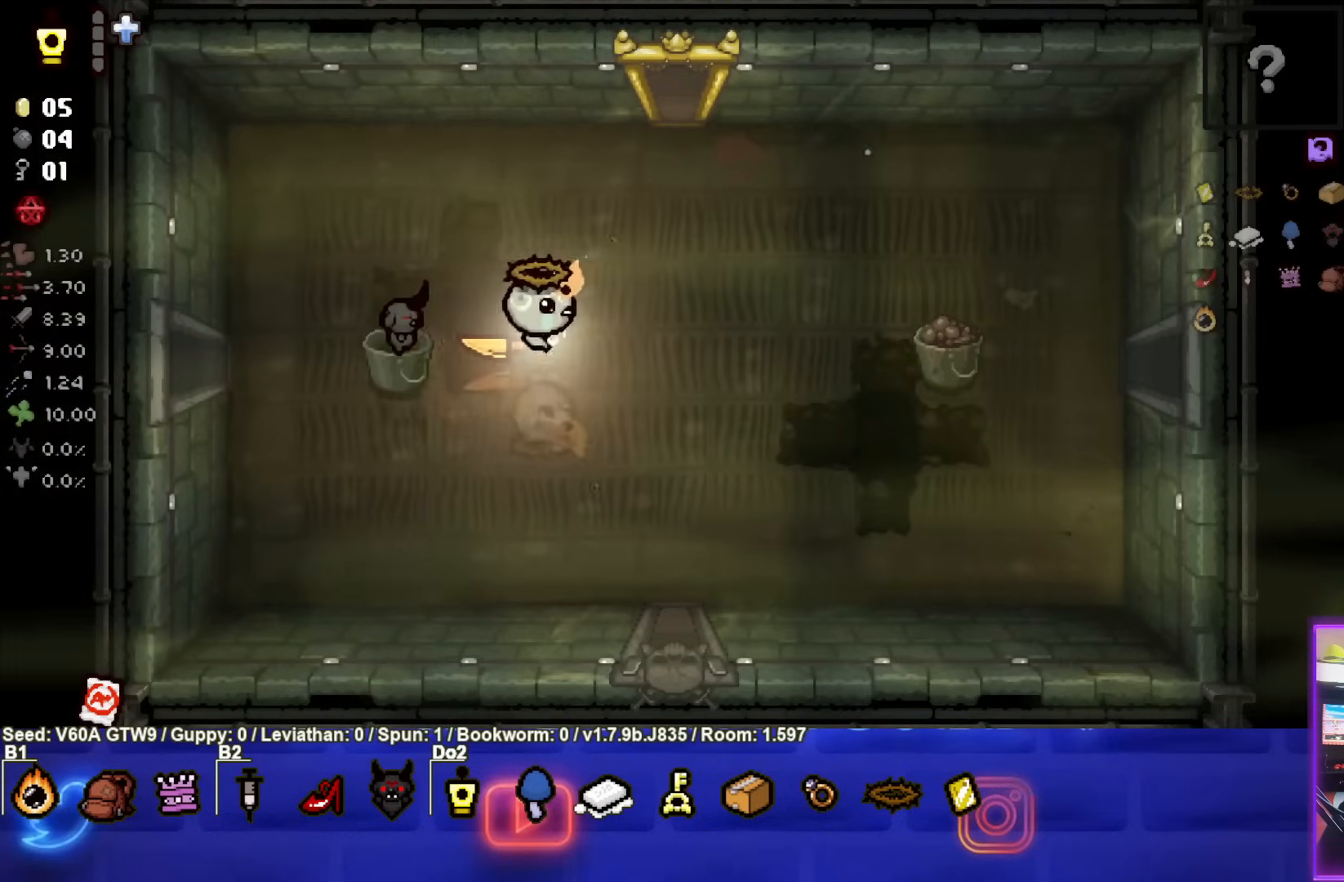
{"buttons": [], "left_stick": "right", "events": []}
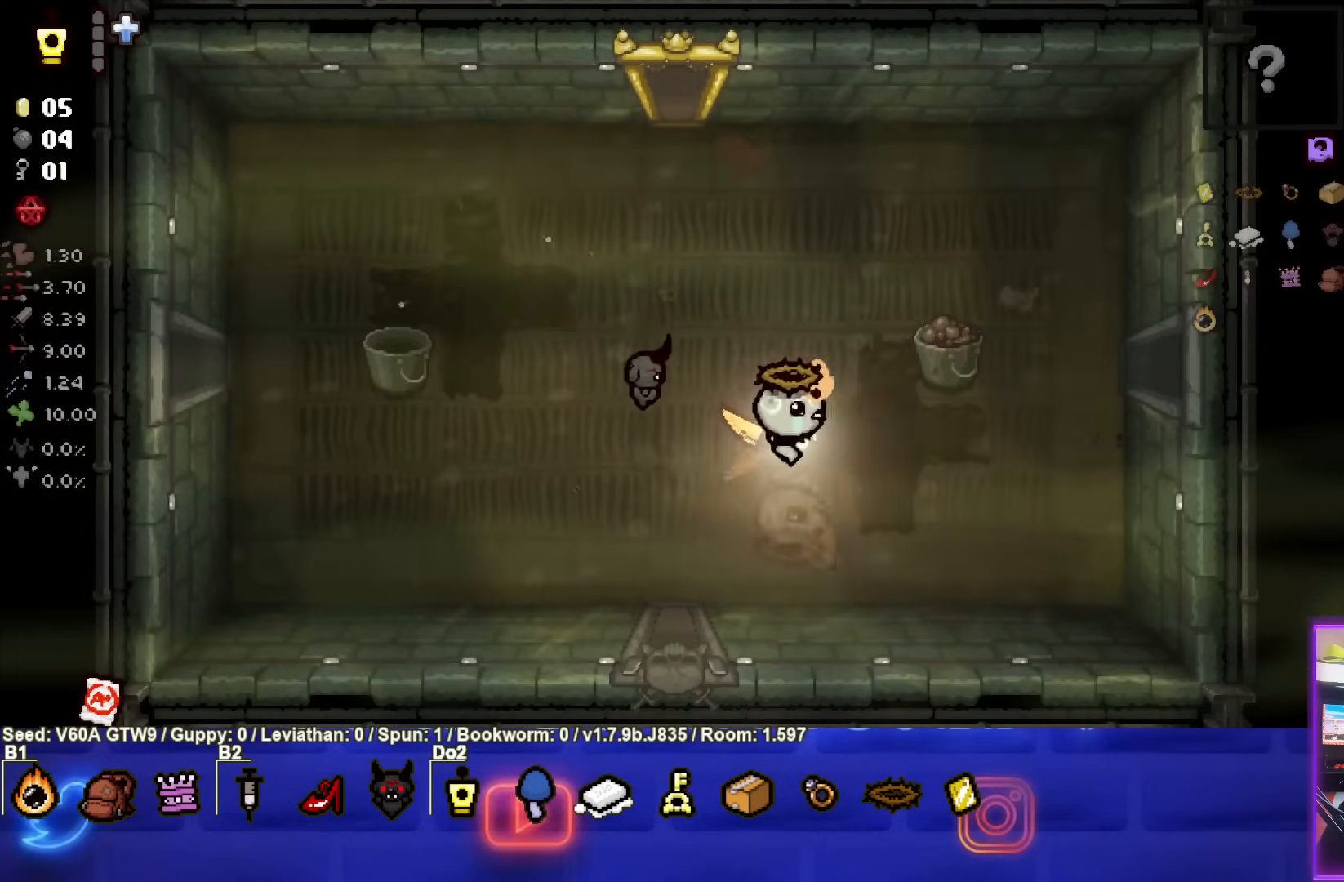
{"buttons": [], "left_stick": "up-right", "events": [[200, "left_stick", "up-right"]]}
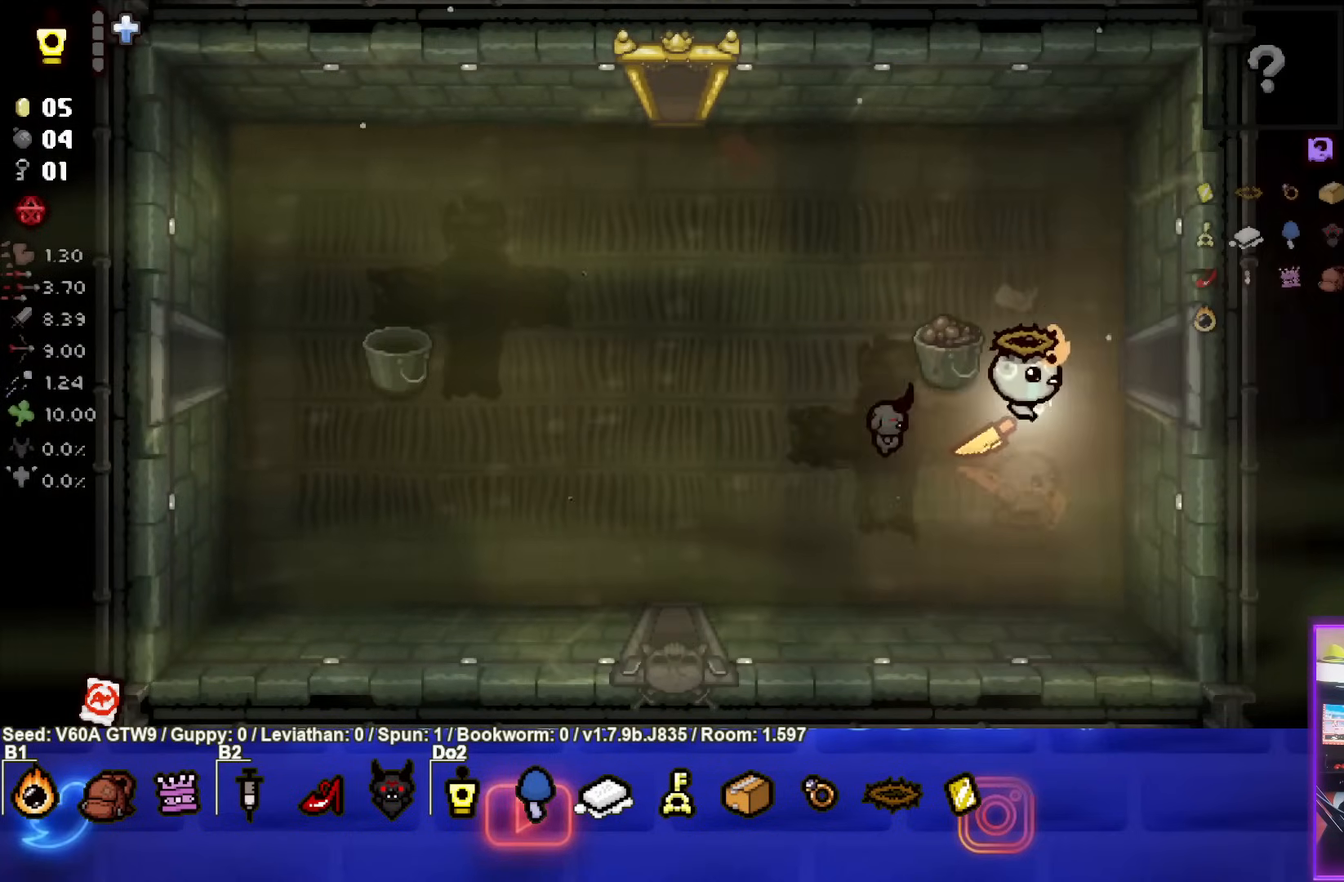
{"buttons": [], "left_stick": "center", "events": [[133, "left_stick", "right"], [367, "left_stick", "center"]]}
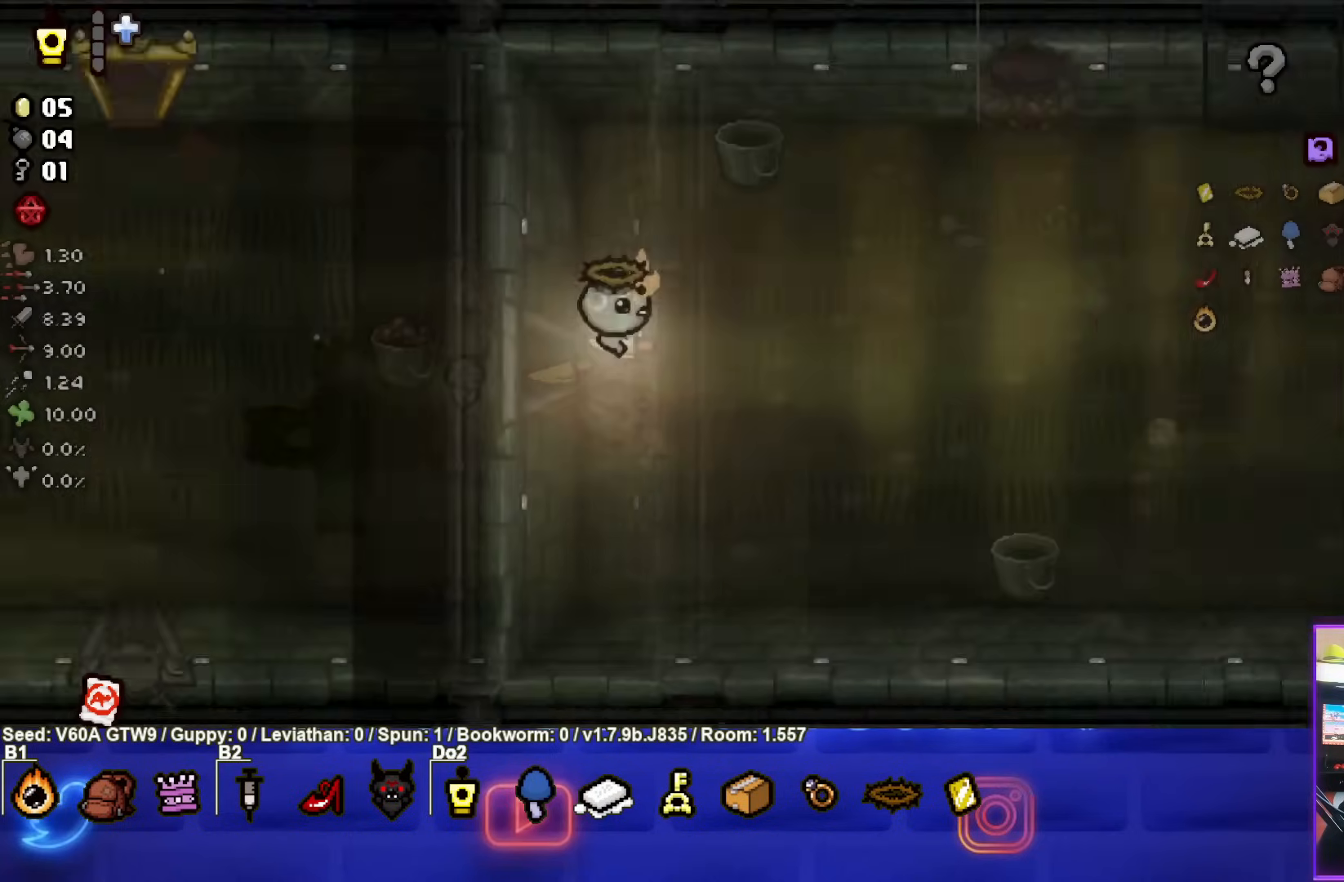
{"buttons": [], "left_stick": "right", "events": [[200, "left_stick", "right"]]}
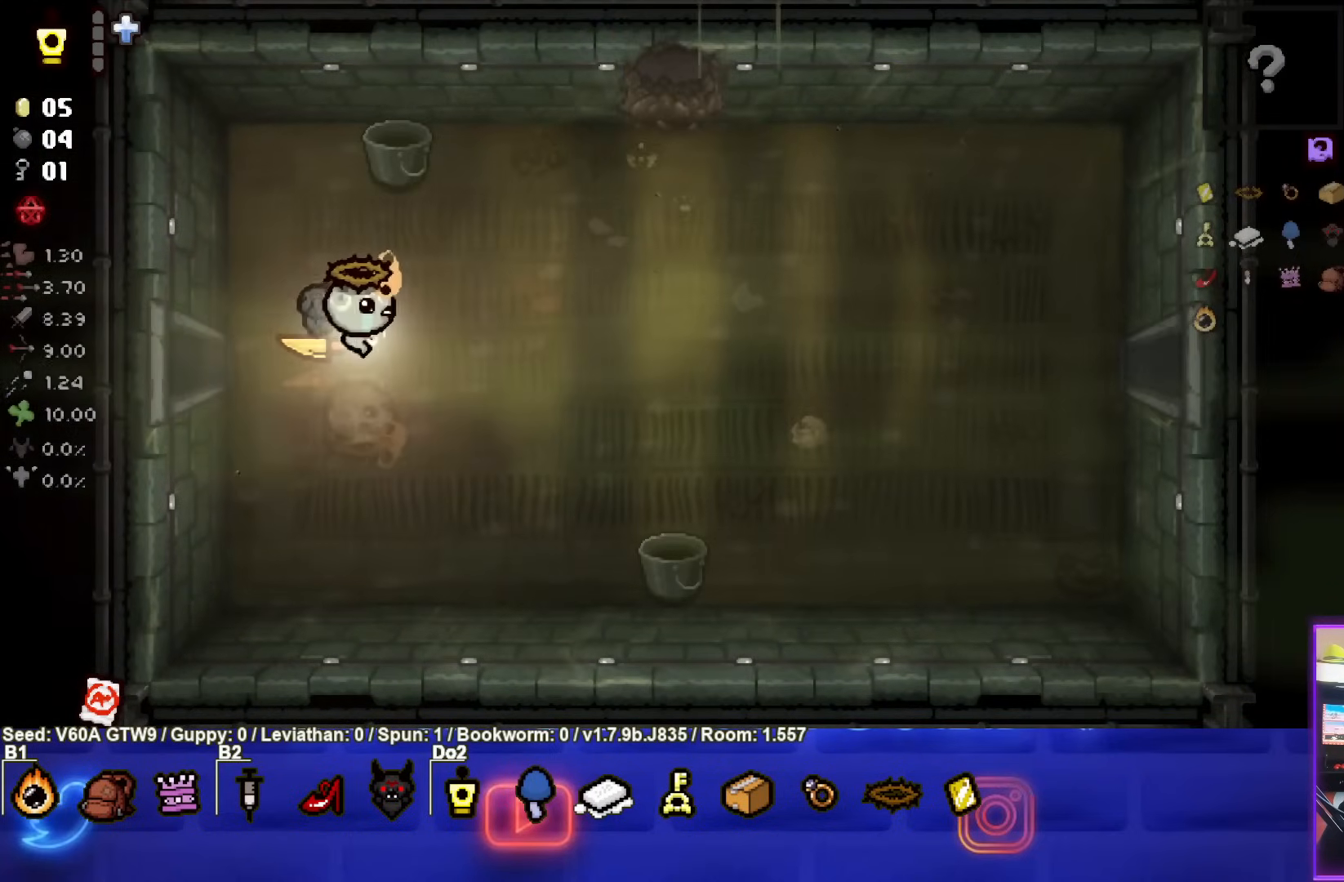
{"buttons": [], "left_stick": "right", "events": []}
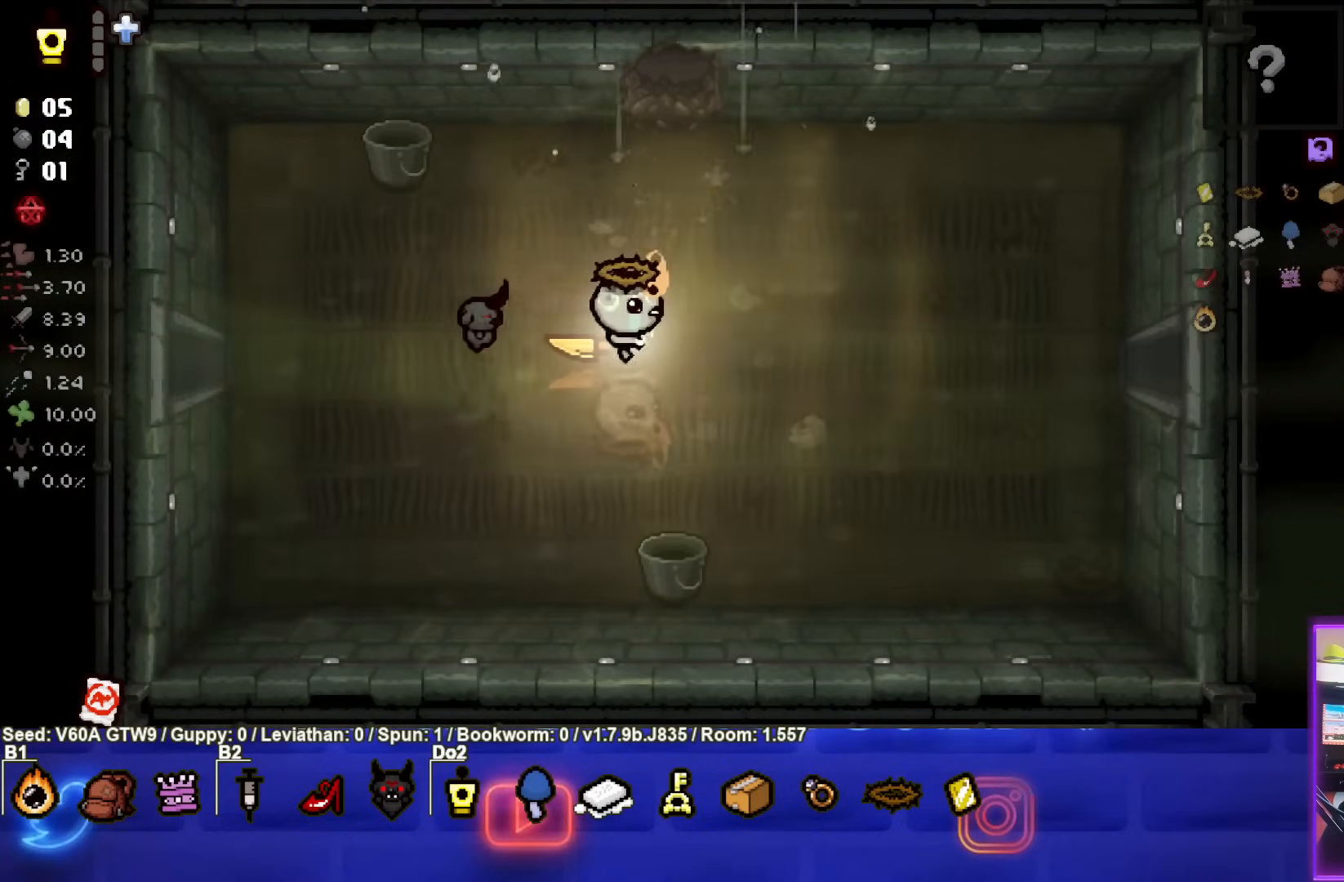
{"buttons": [], "left_stick": "right", "events": []}
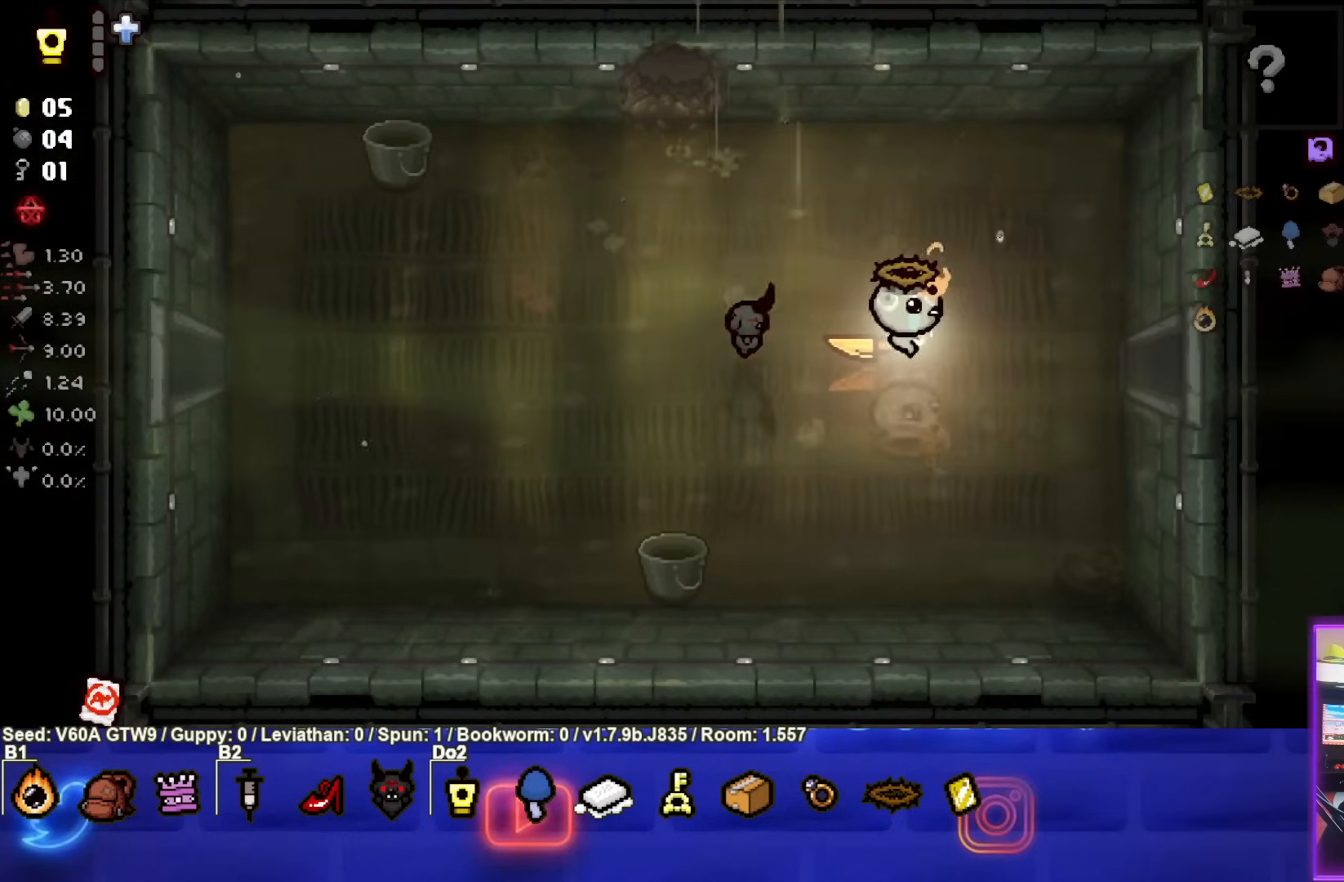
{"buttons": [], "left_stick": "right", "events": []}
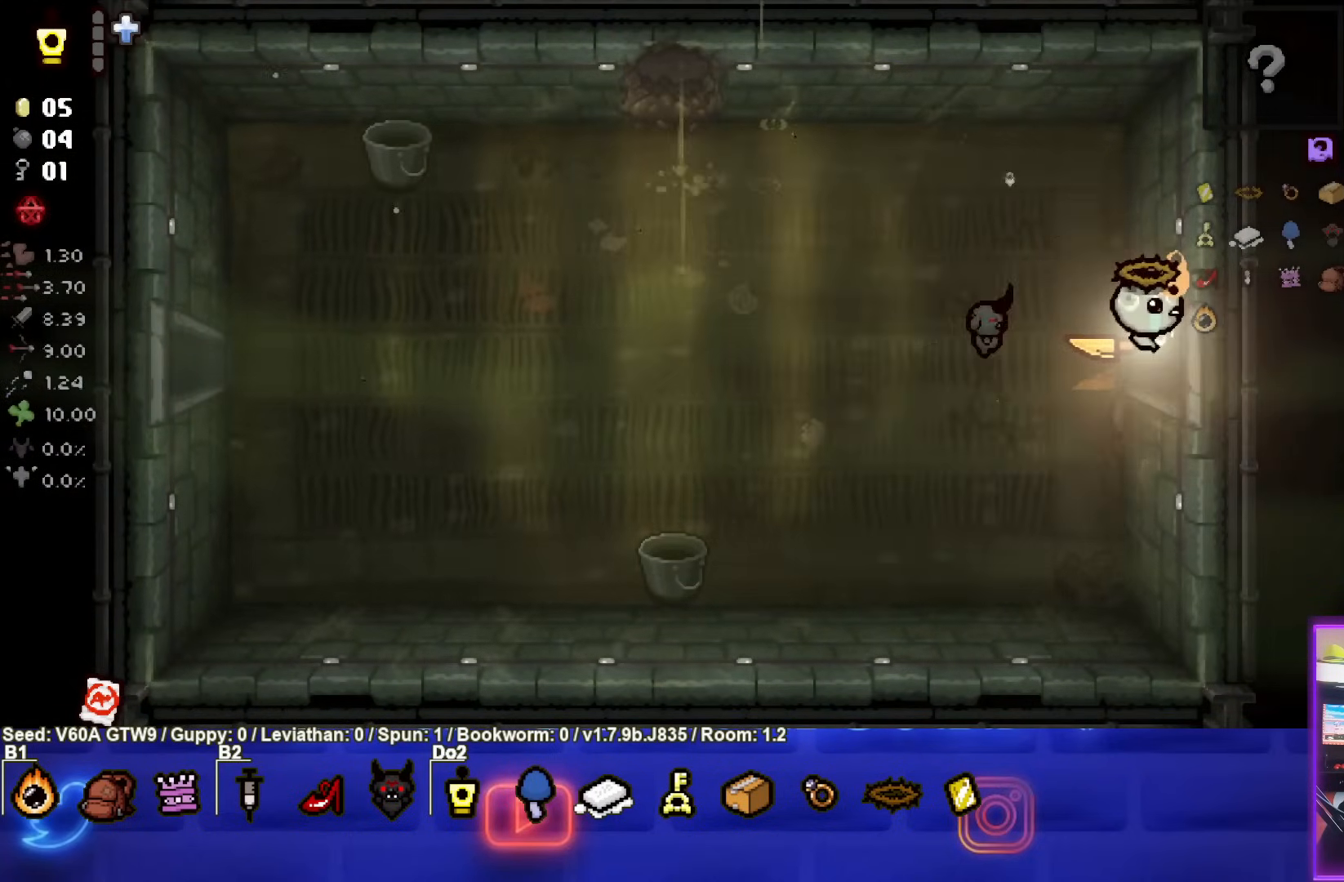
{"buttons": [], "left_stick": "center", "events": [[117, "left_stick", "center"]]}
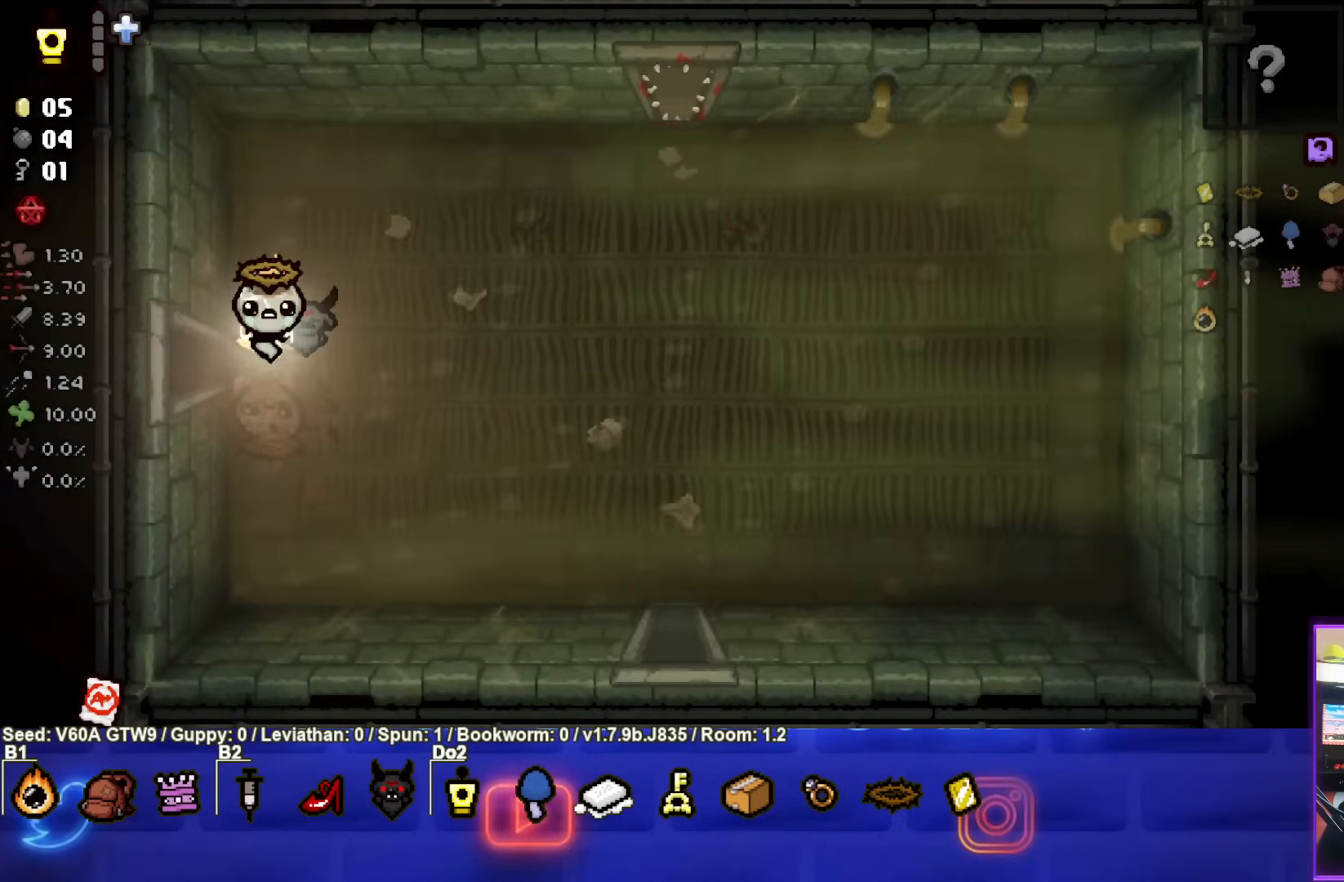
{"buttons": [], "left_stick": "down-right", "events": [[433, "left_stick", "down-right"]]}
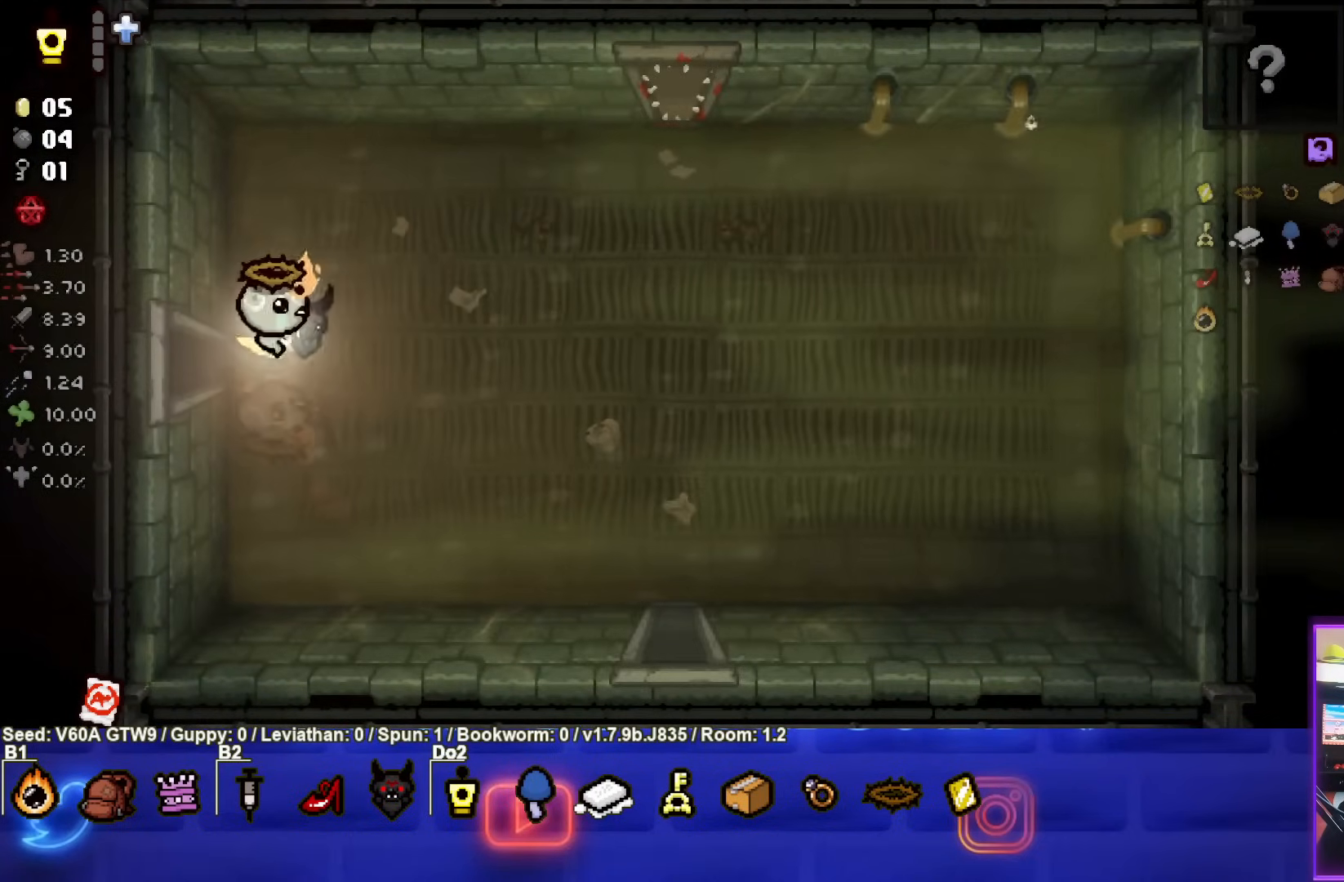
{"buttons": [], "left_stick": "down-right", "events": []}
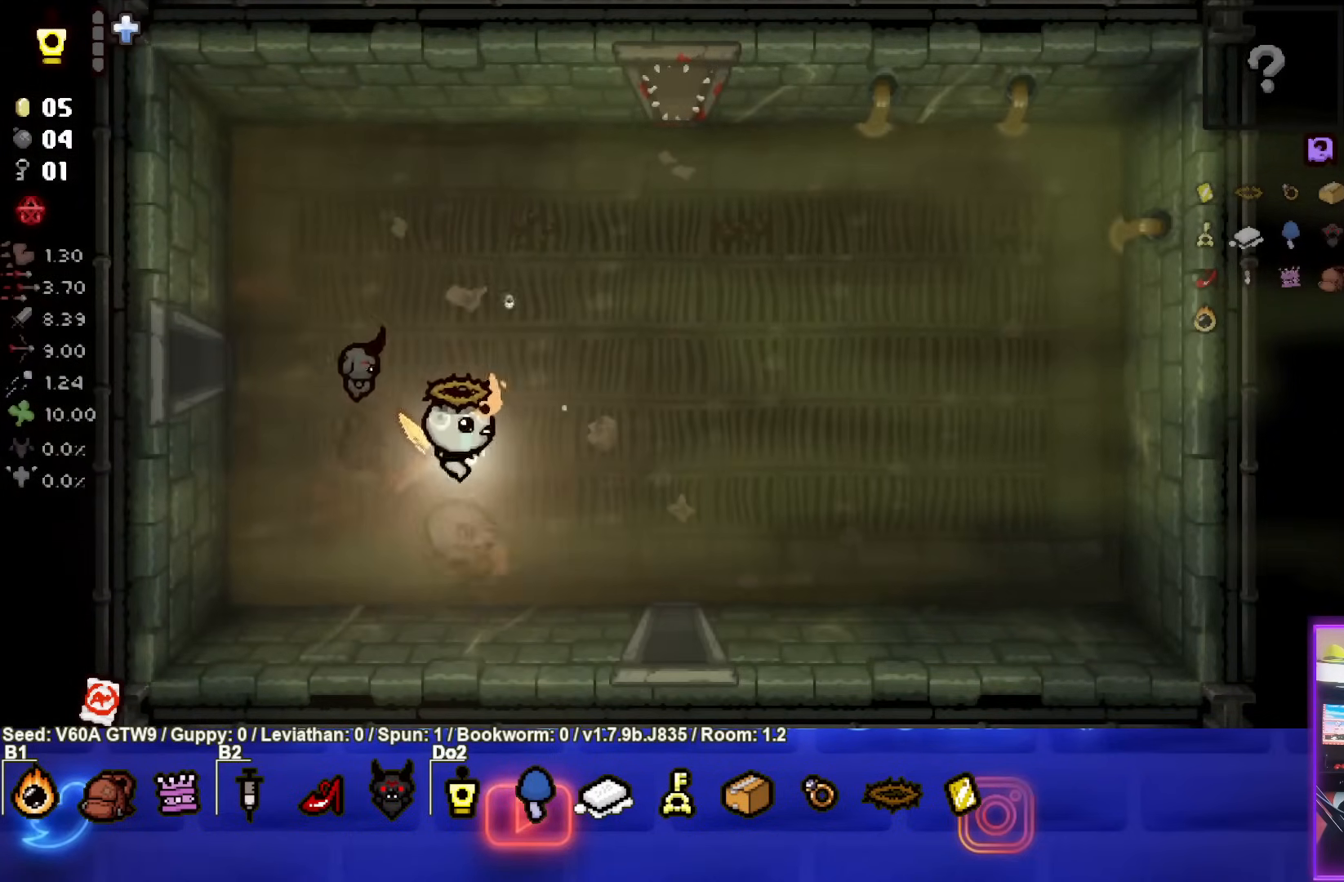
{"buttons": [], "left_stick": "down", "events": [[450, "left_stick", "down"]]}
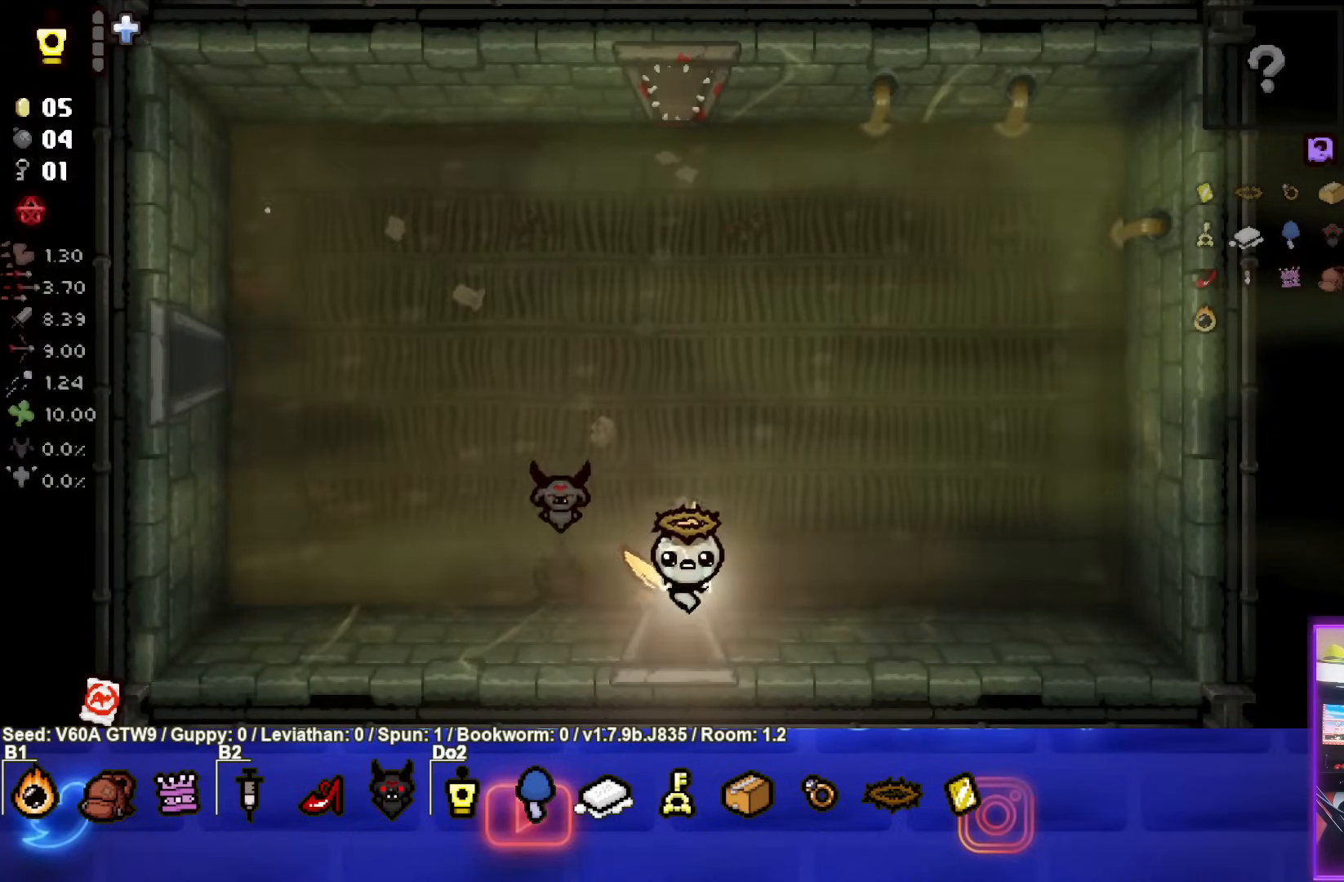
{"buttons": [], "left_stick": "center", "events": [[400, "left_stick", "center"]]}
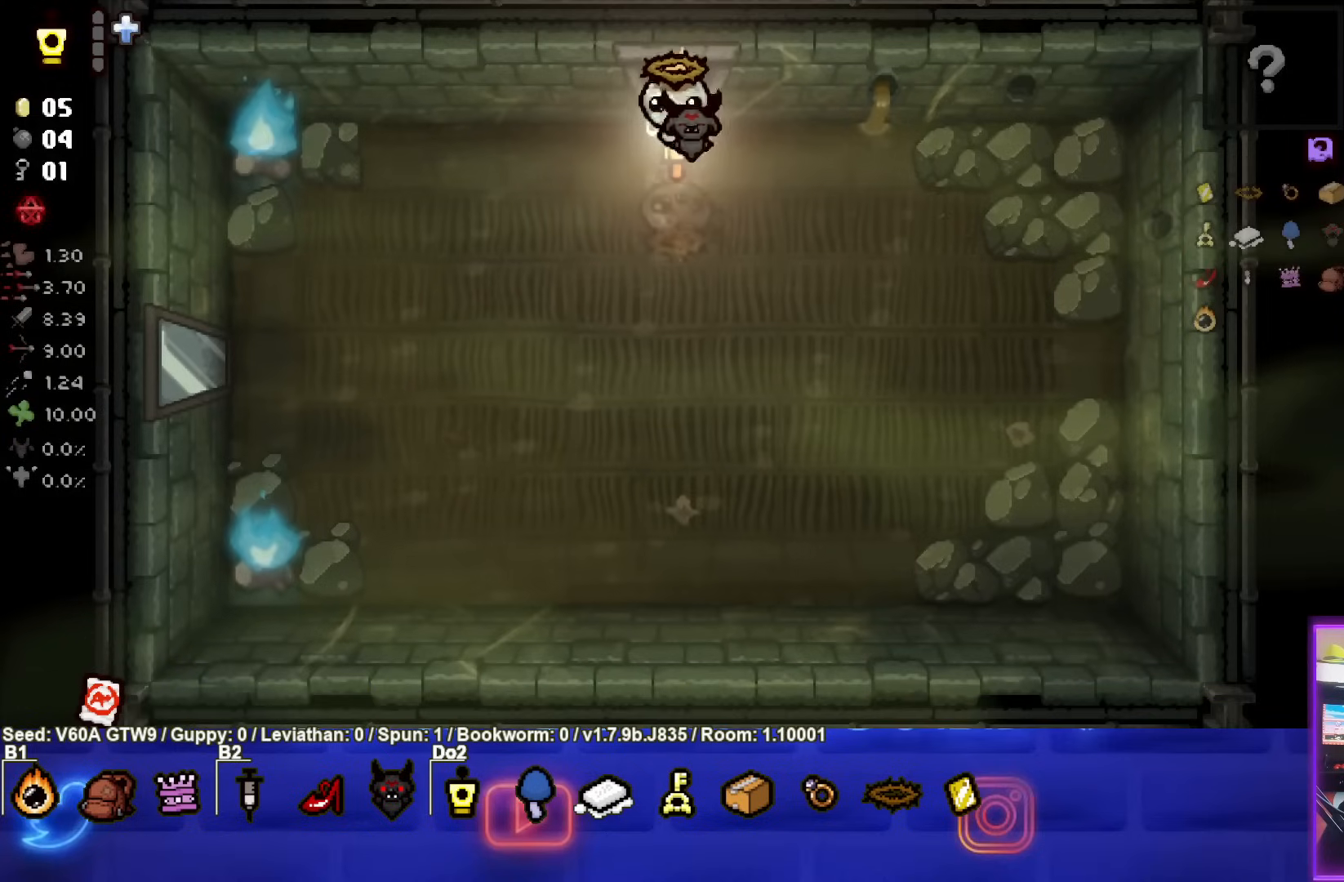
{"buttons": [], "left_stick": "up-left", "events": [[250, "left_stick", "up-left"]]}
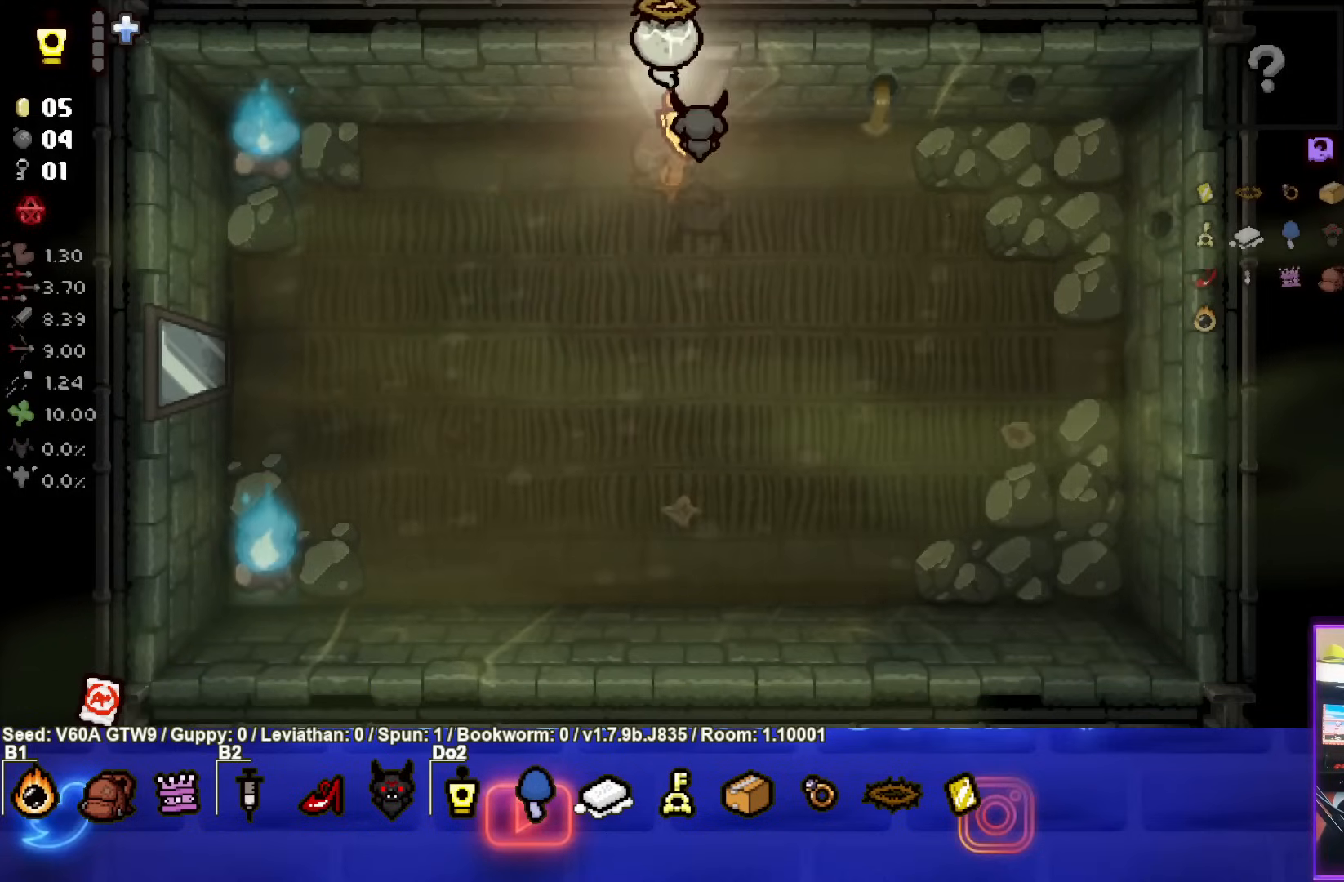
{"buttons": [], "left_stick": "down", "events": [[400, "left_stick", "down"]]}
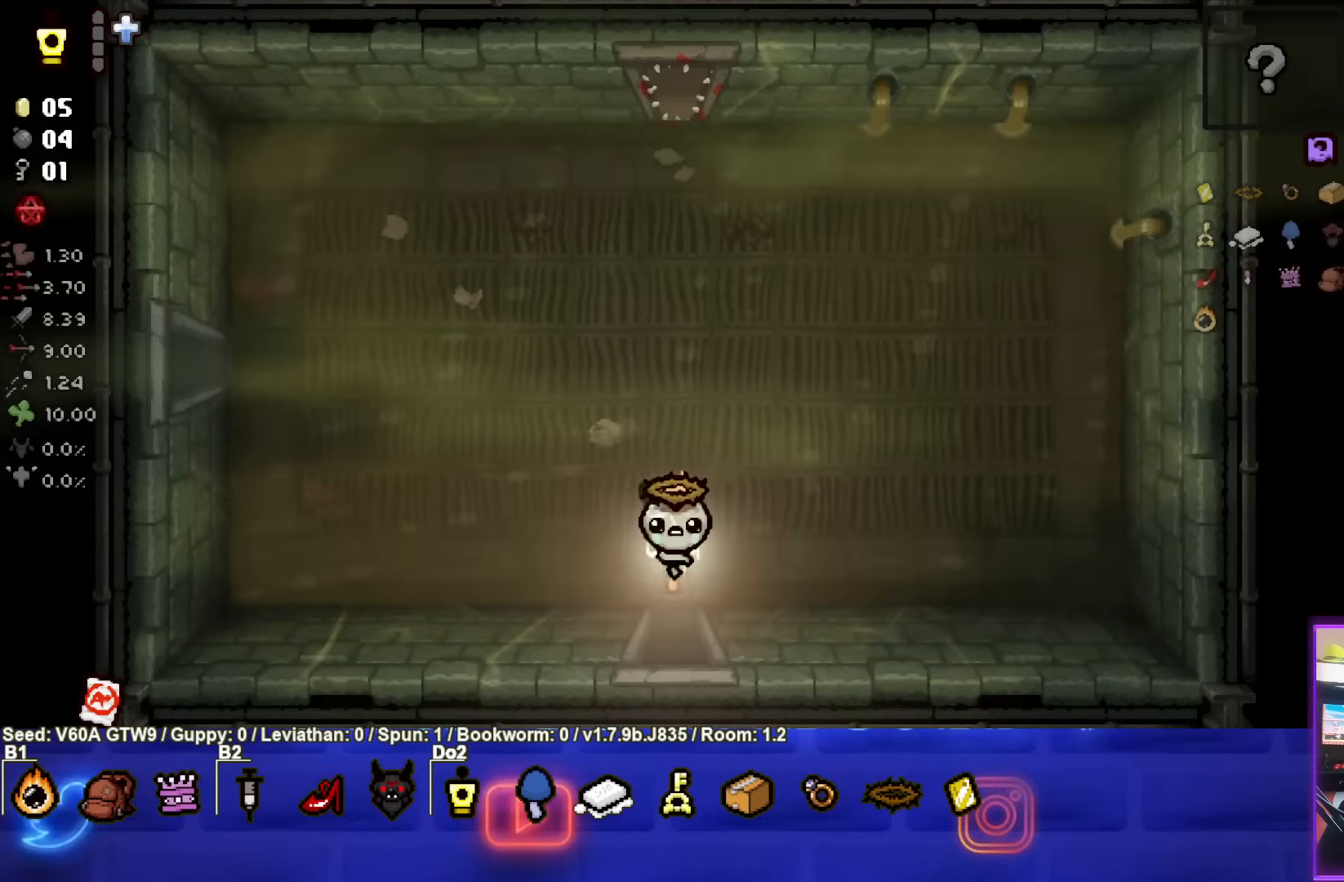
{"buttons": [], "left_stick": "down-left", "events": [[383, "left_stick", "down-left"]]}
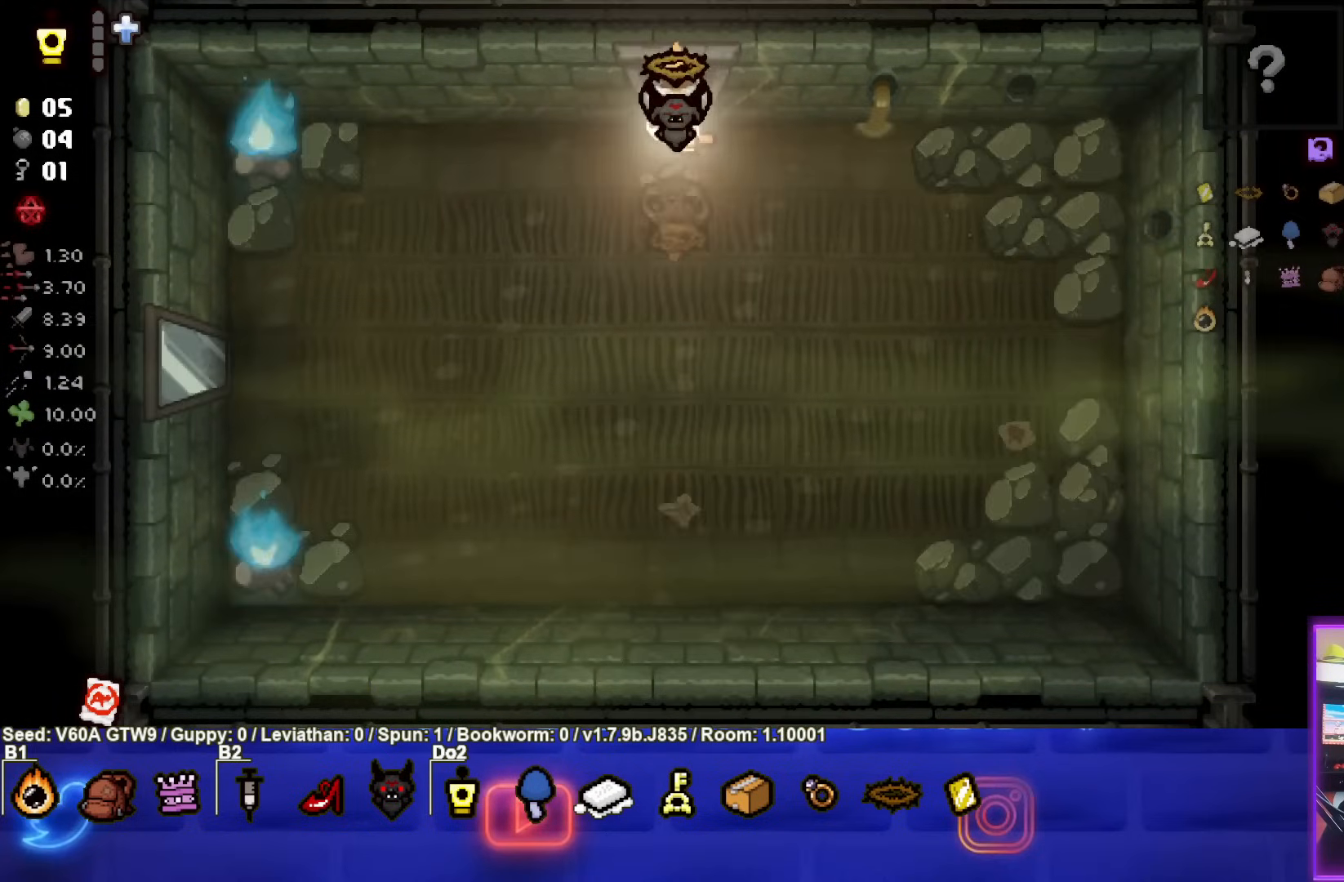
{"buttons": [], "left_stick": "down-left", "events": []}